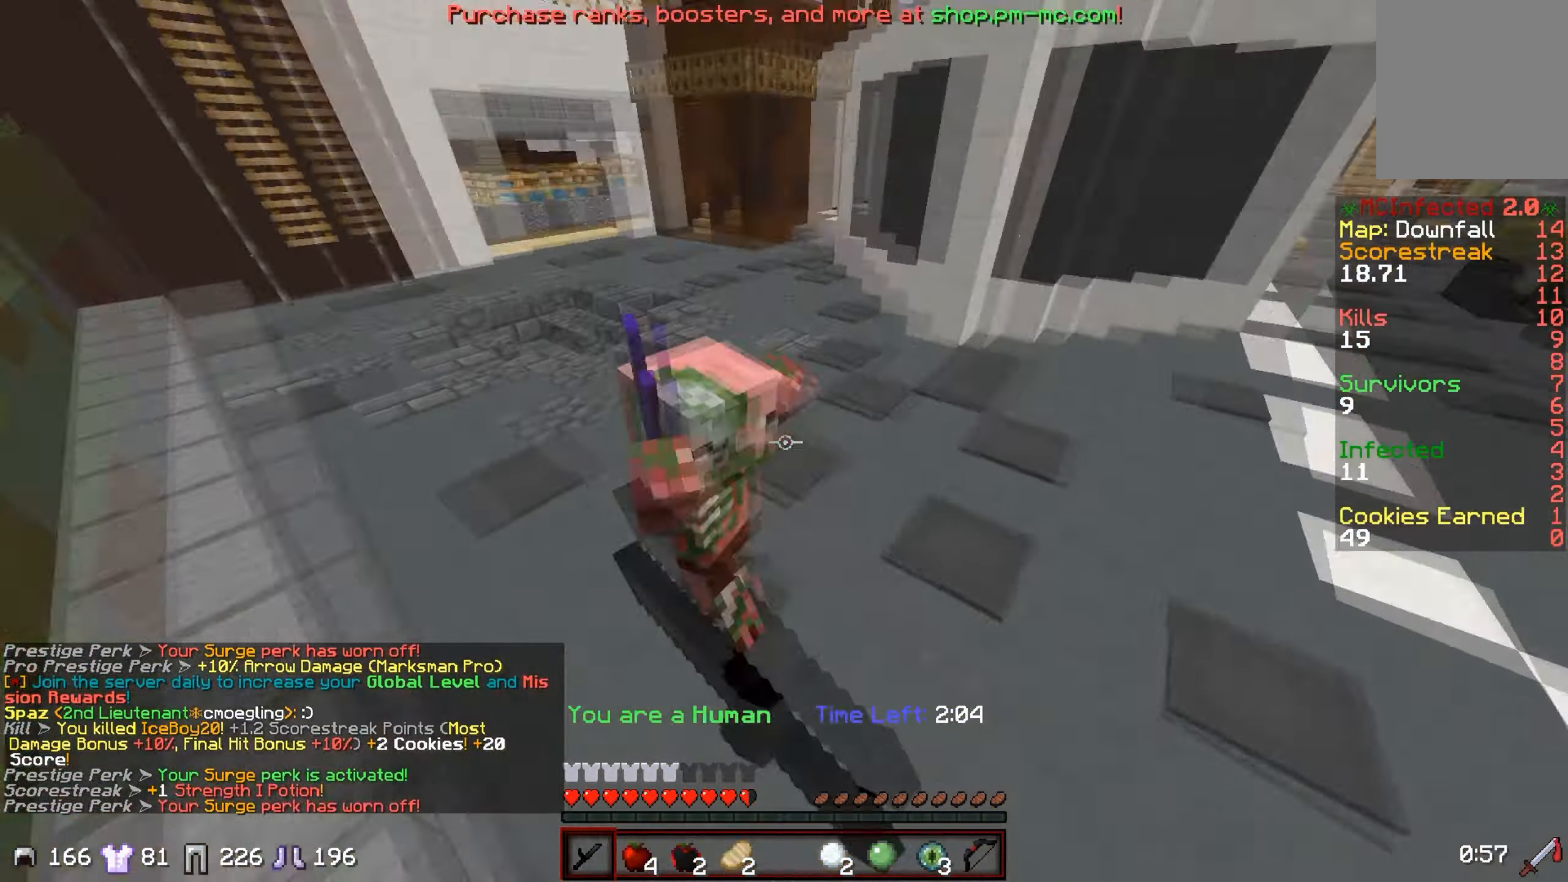
Gameplay with keyboard; each line is a JSON object with the keys held at the frame after it. "events" lists presses ("down") and releases ("up") of "a", "d", "s" and "w" between this image and that frame as [ms after this image, input, new state], when the widget could be followed in between. No other keys are recorded. Mouse input is not recorded.
{"keys": ["a"], "events": [[50, "a", "down"], [200, "w", "up"], [350, "w", "down"], [500, "w", "up"]]}
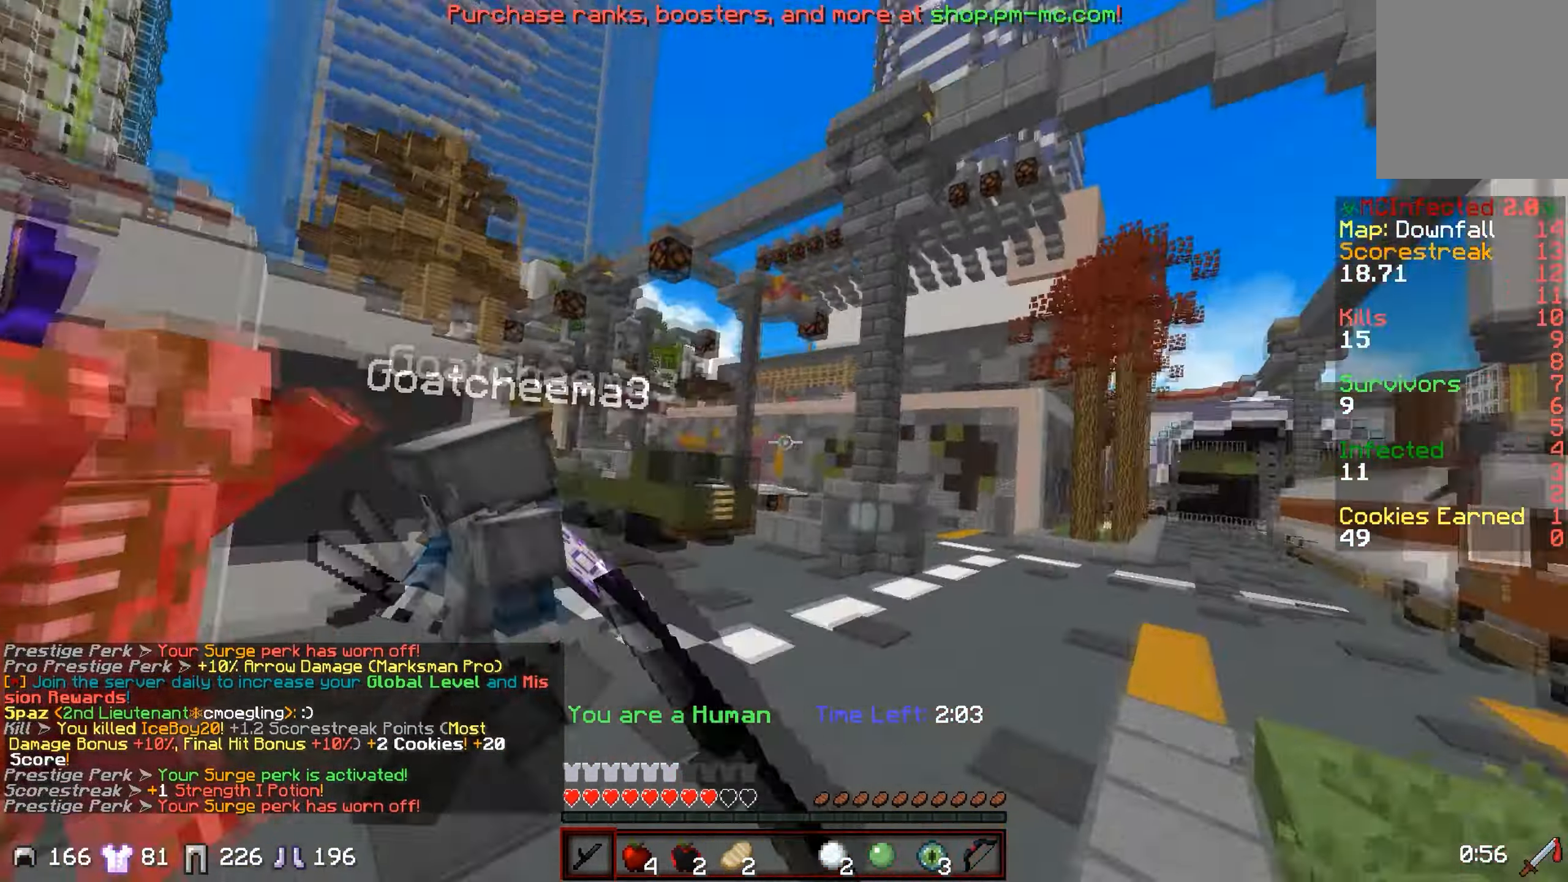
{"keys": ["w"], "events": [[200, "w", "down"], [351, "a", "up"]]}
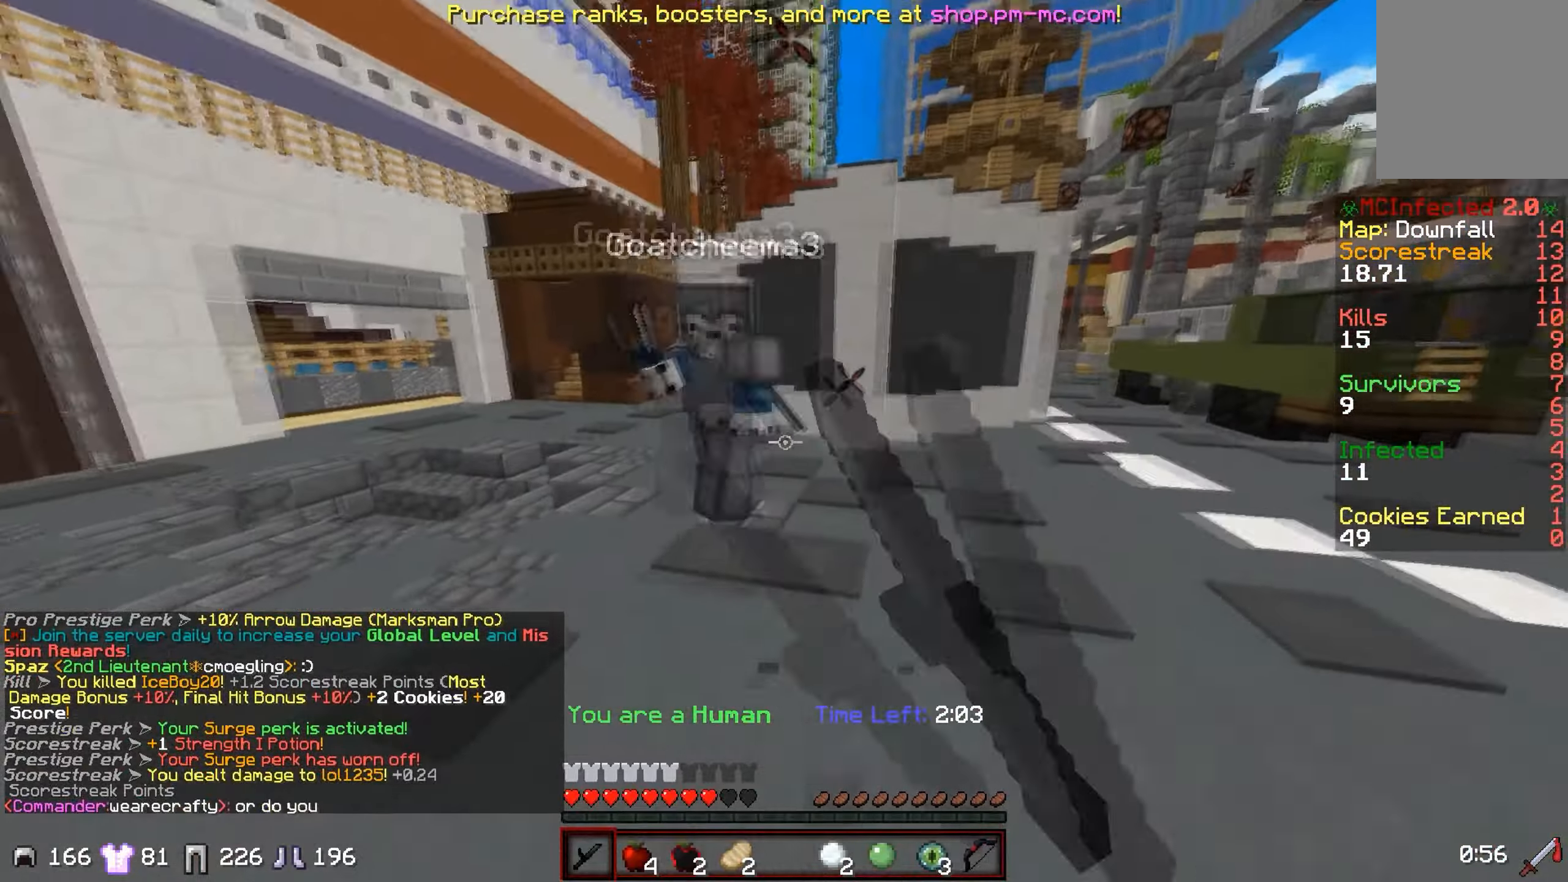
{"keys": ["a", "w"], "events": [[83, "a", "down"]]}
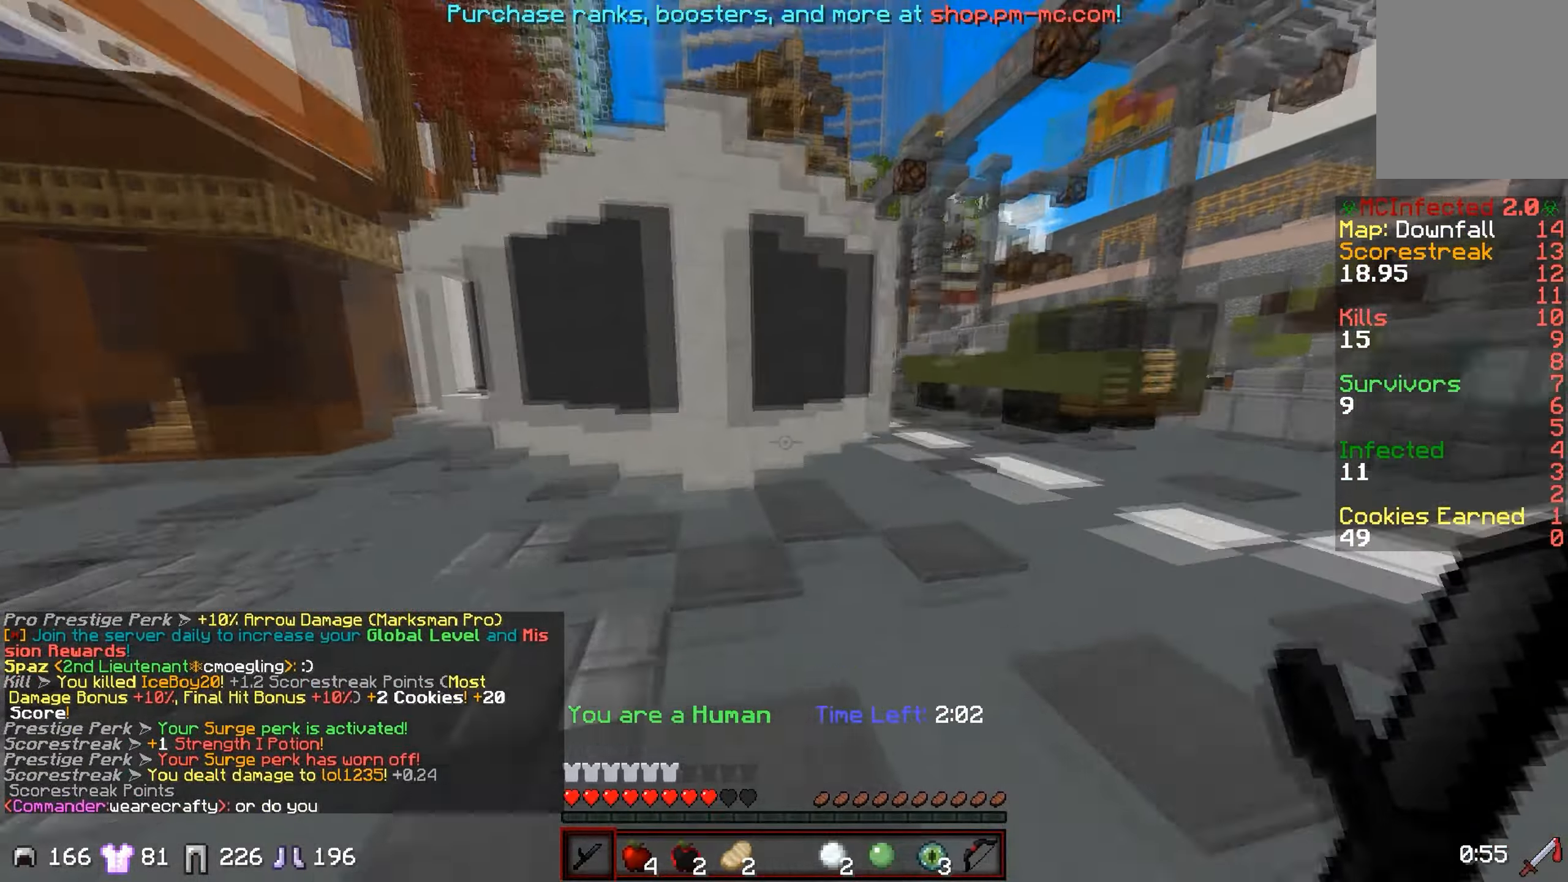
{"keys": ["a", "w"], "events": [[150, "w", "up"], [167, "w", "down"], [351, "w", "up"], [501, "w", "down"]]}
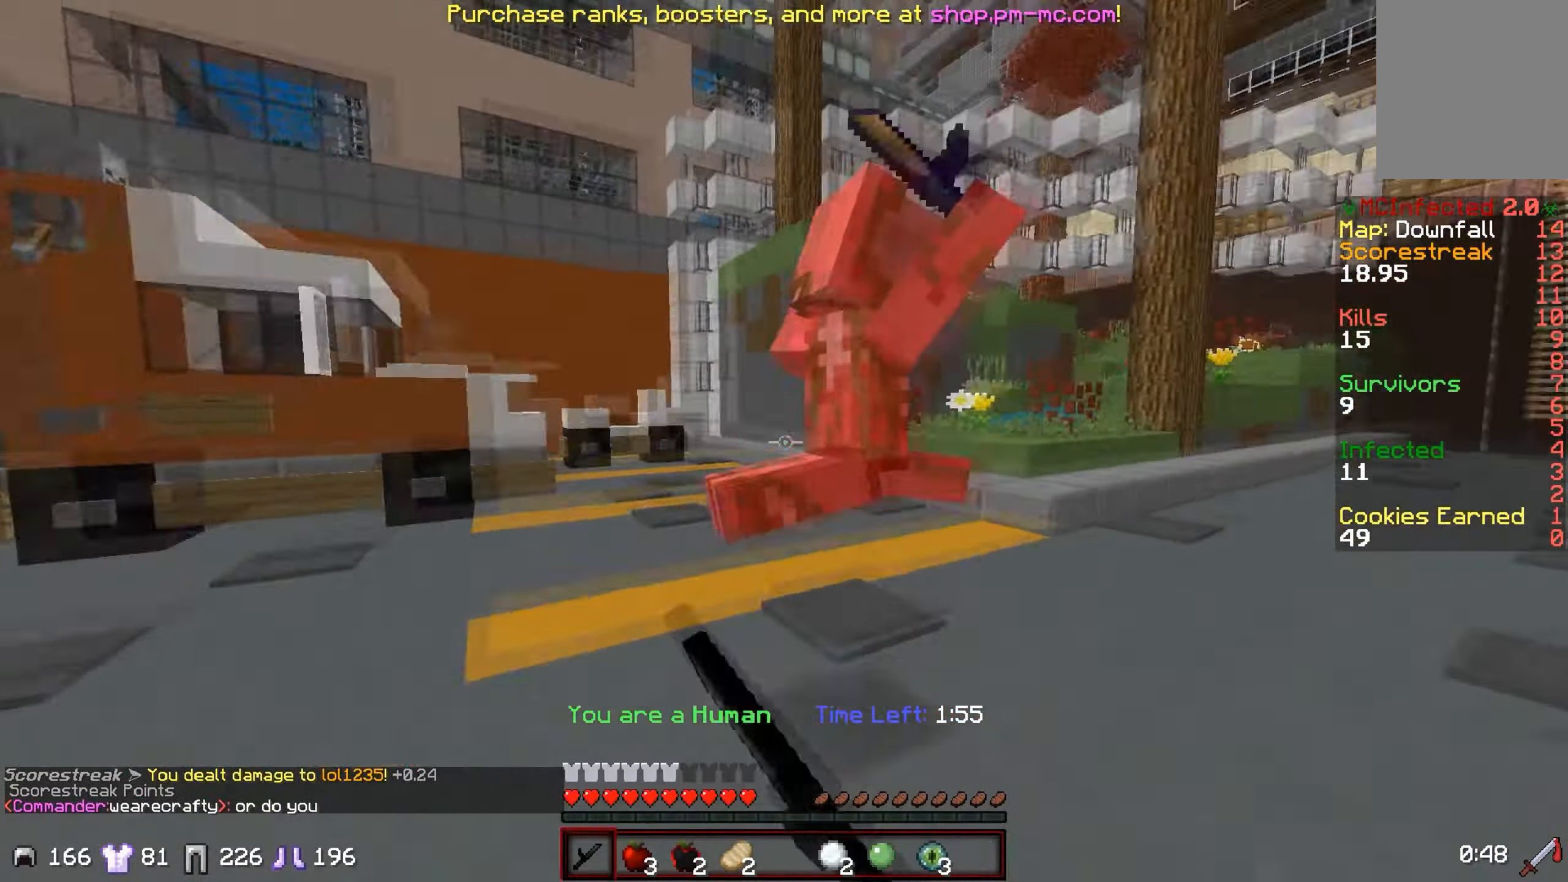
{"keys": ["a", "w"], "events": [[150, "w", "up"], [333, "w", "down"]]}
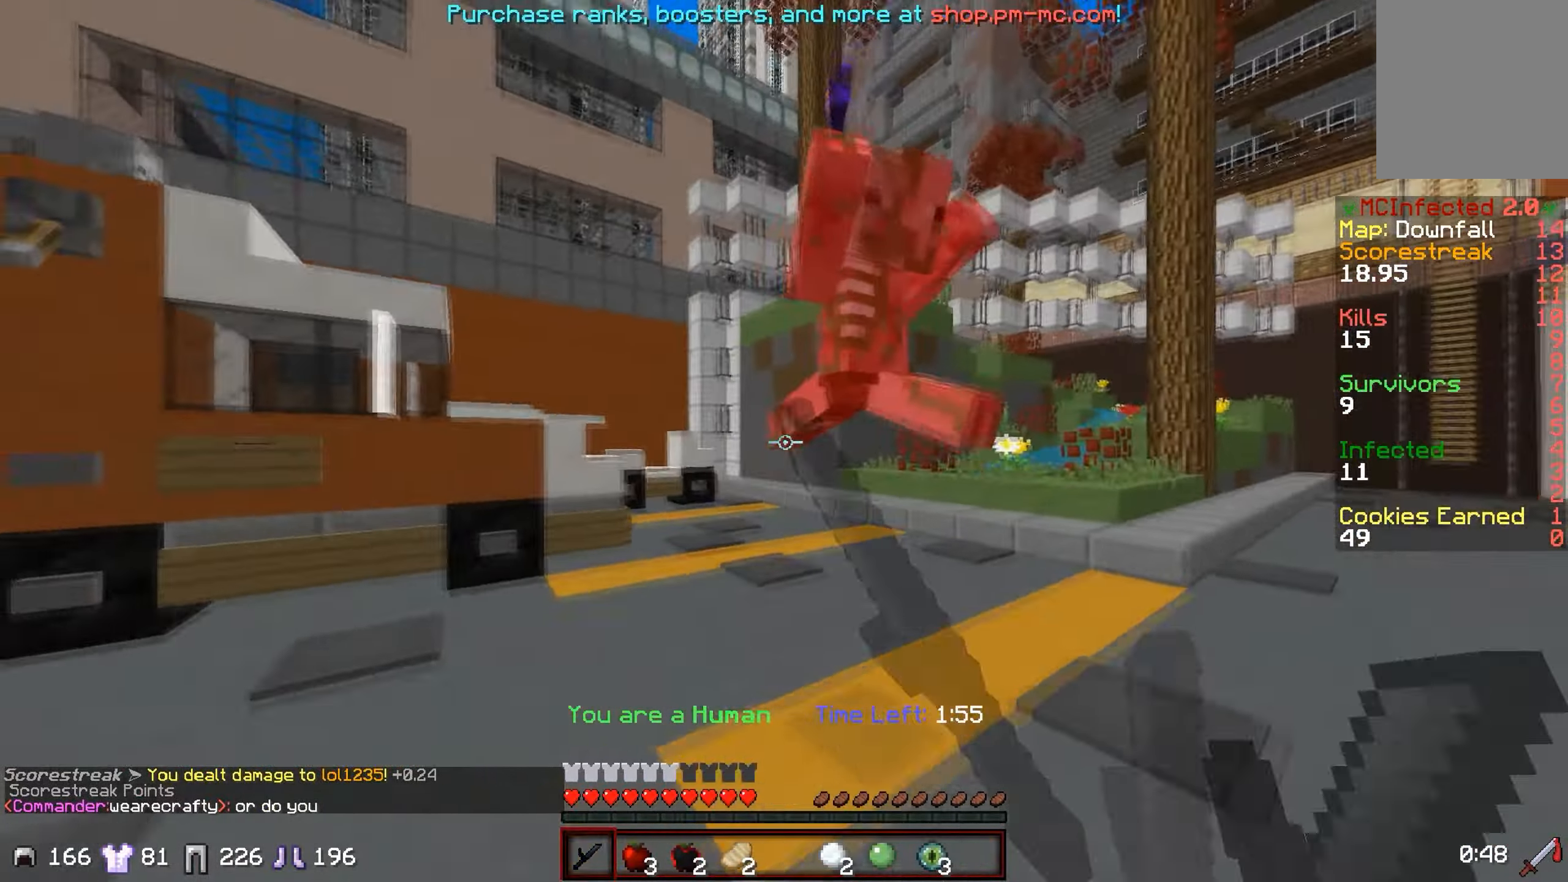
{"keys": ["d", "w"], "events": [[200, "d", "down"], [267, "a", "up"]]}
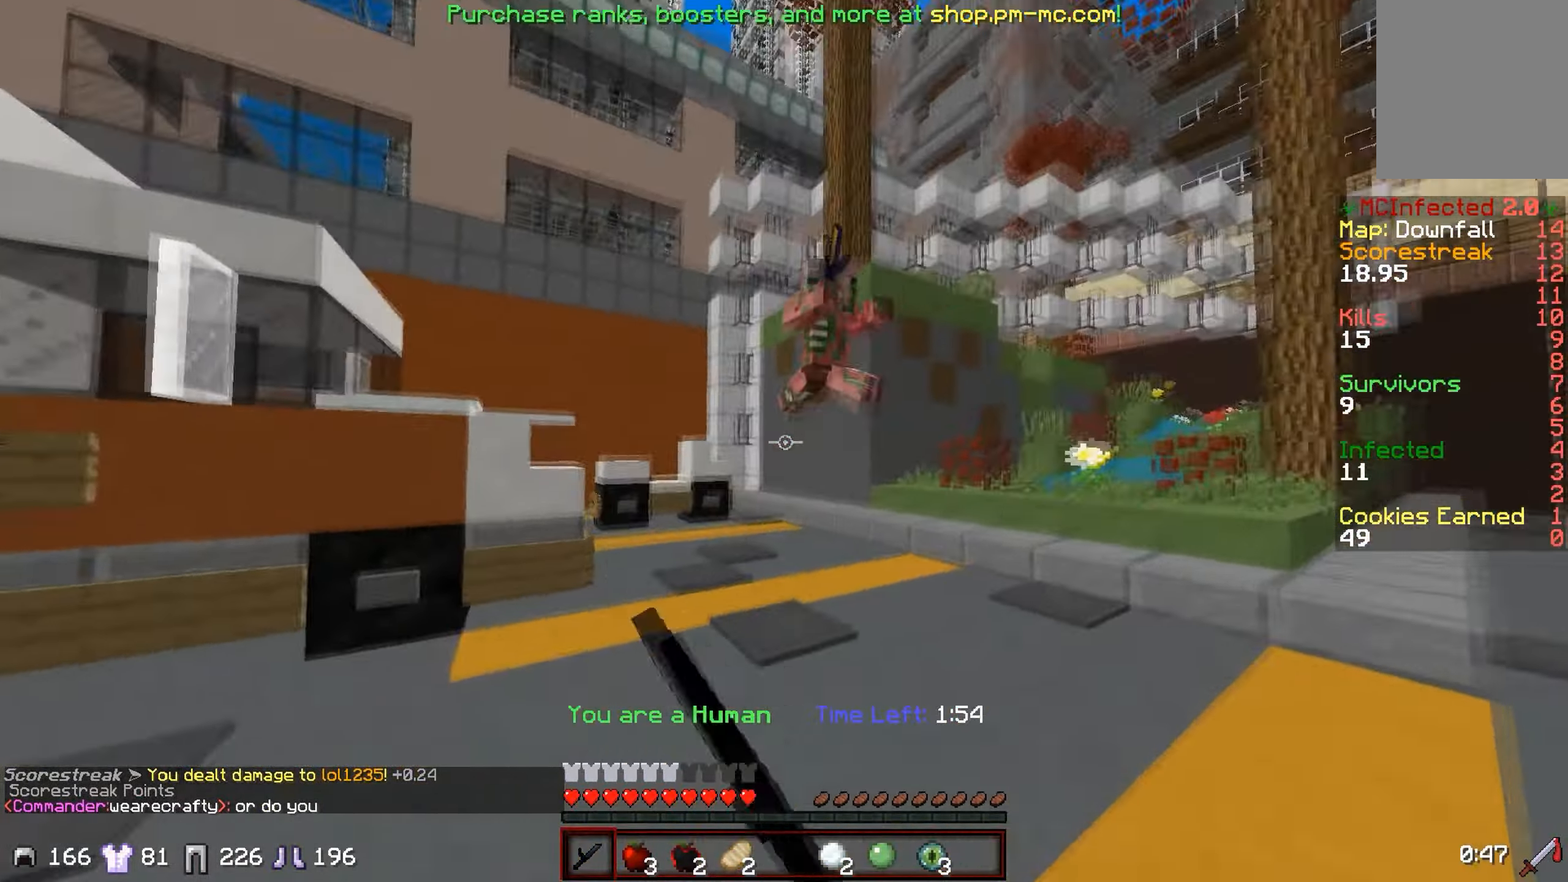
{"keys": ["d", "w"], "events": []}
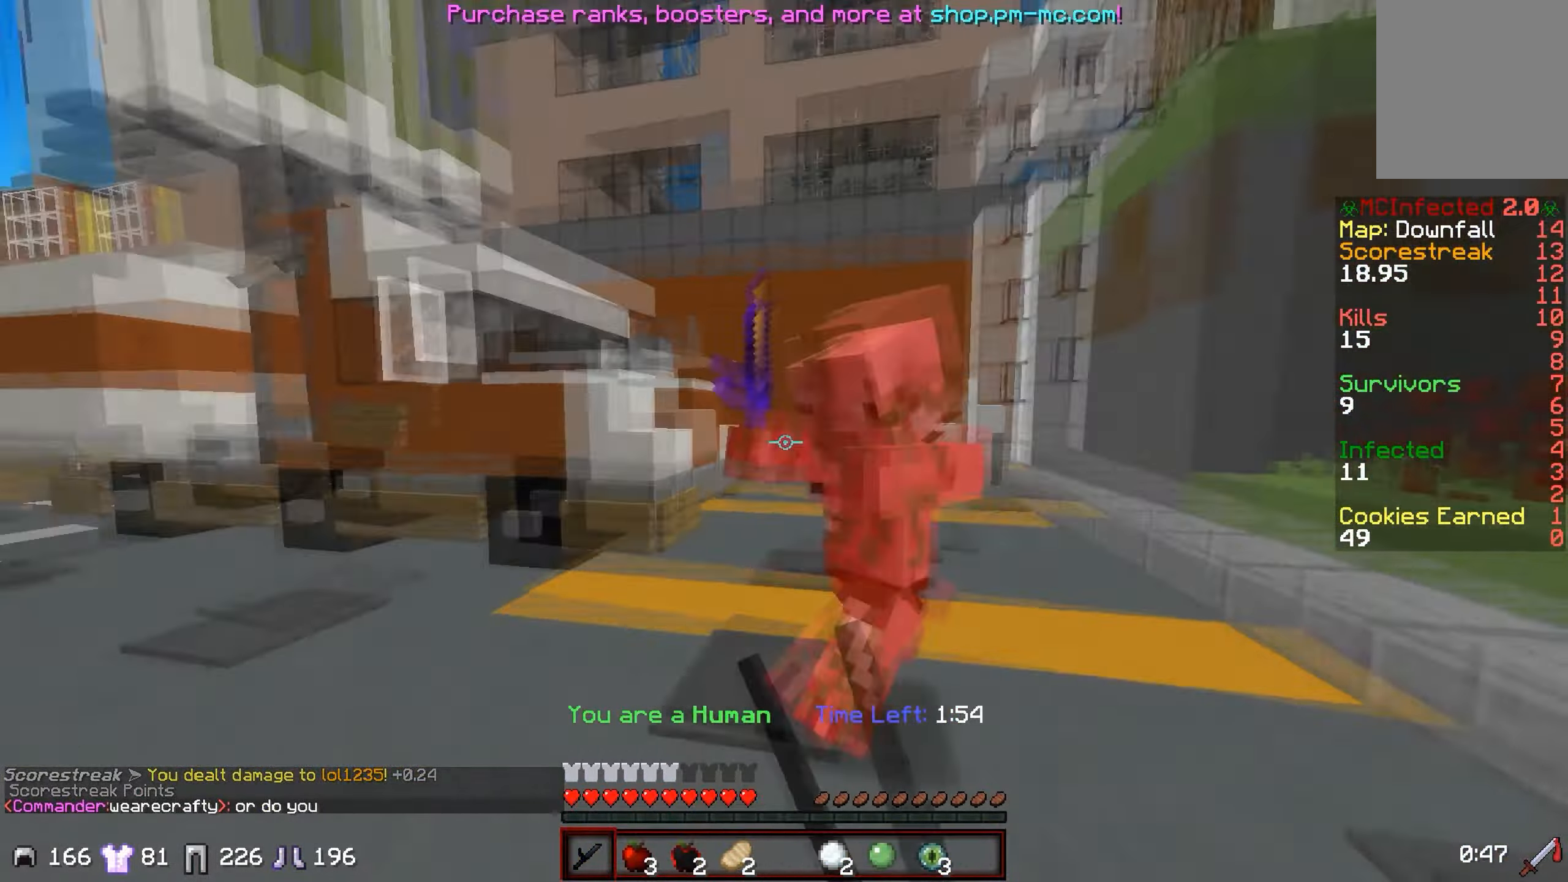
{"keys": ["d"], "events": [[100, "a", "down"], [100, "w", "up"], [150, "d", "up"], [301, "w", "down"], [451, "w", "up"], [501, "a", "up"], [501, "d", "down"]]}
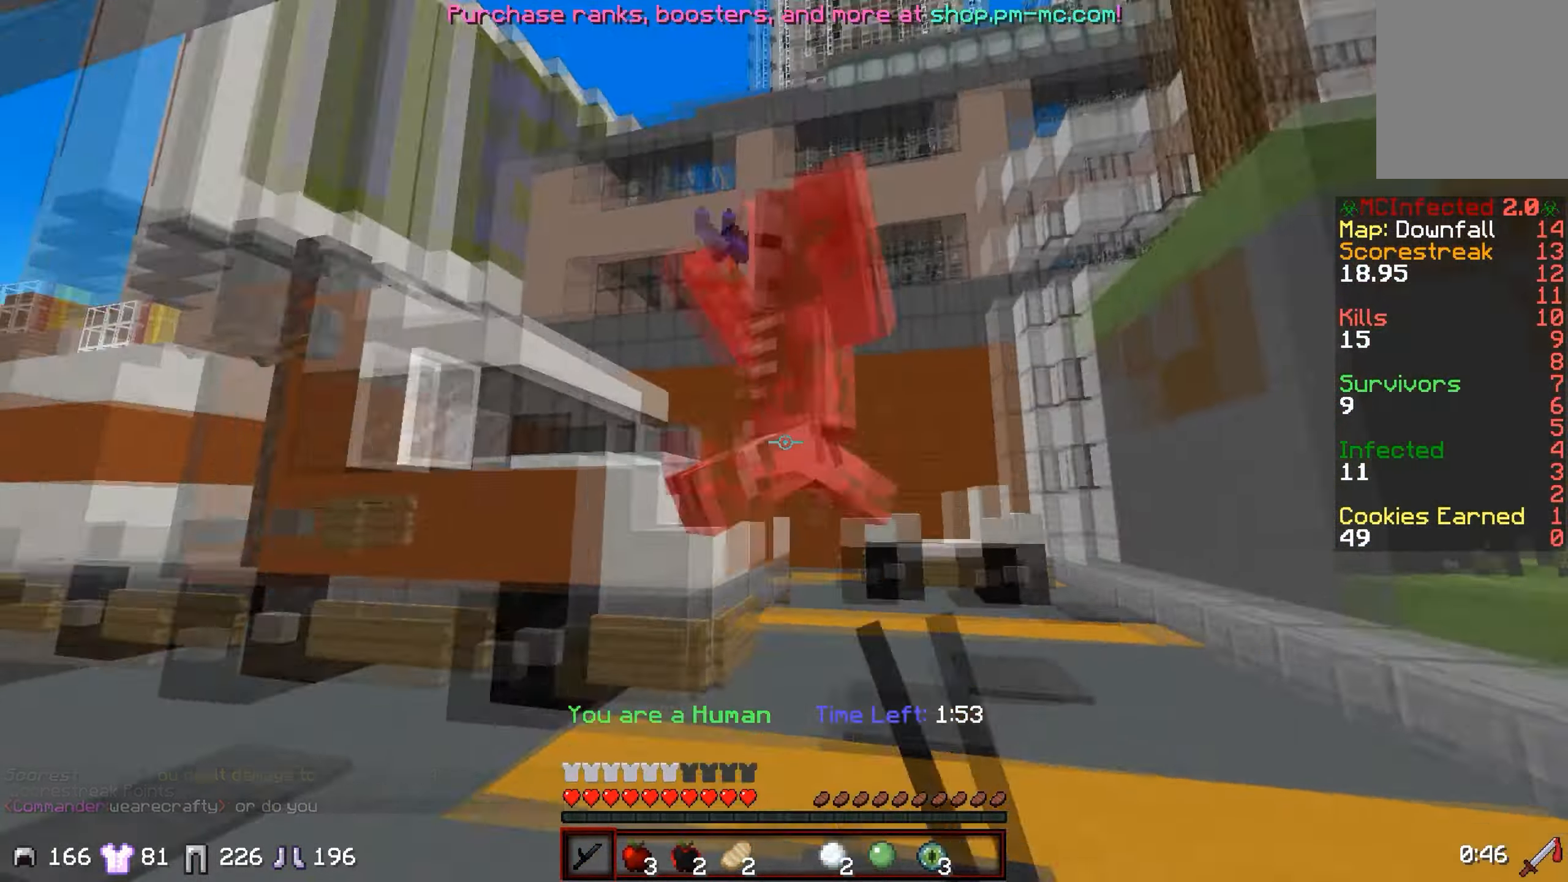
{"keys": ["d", "w"], "events": [[100, "w", "down"]]}
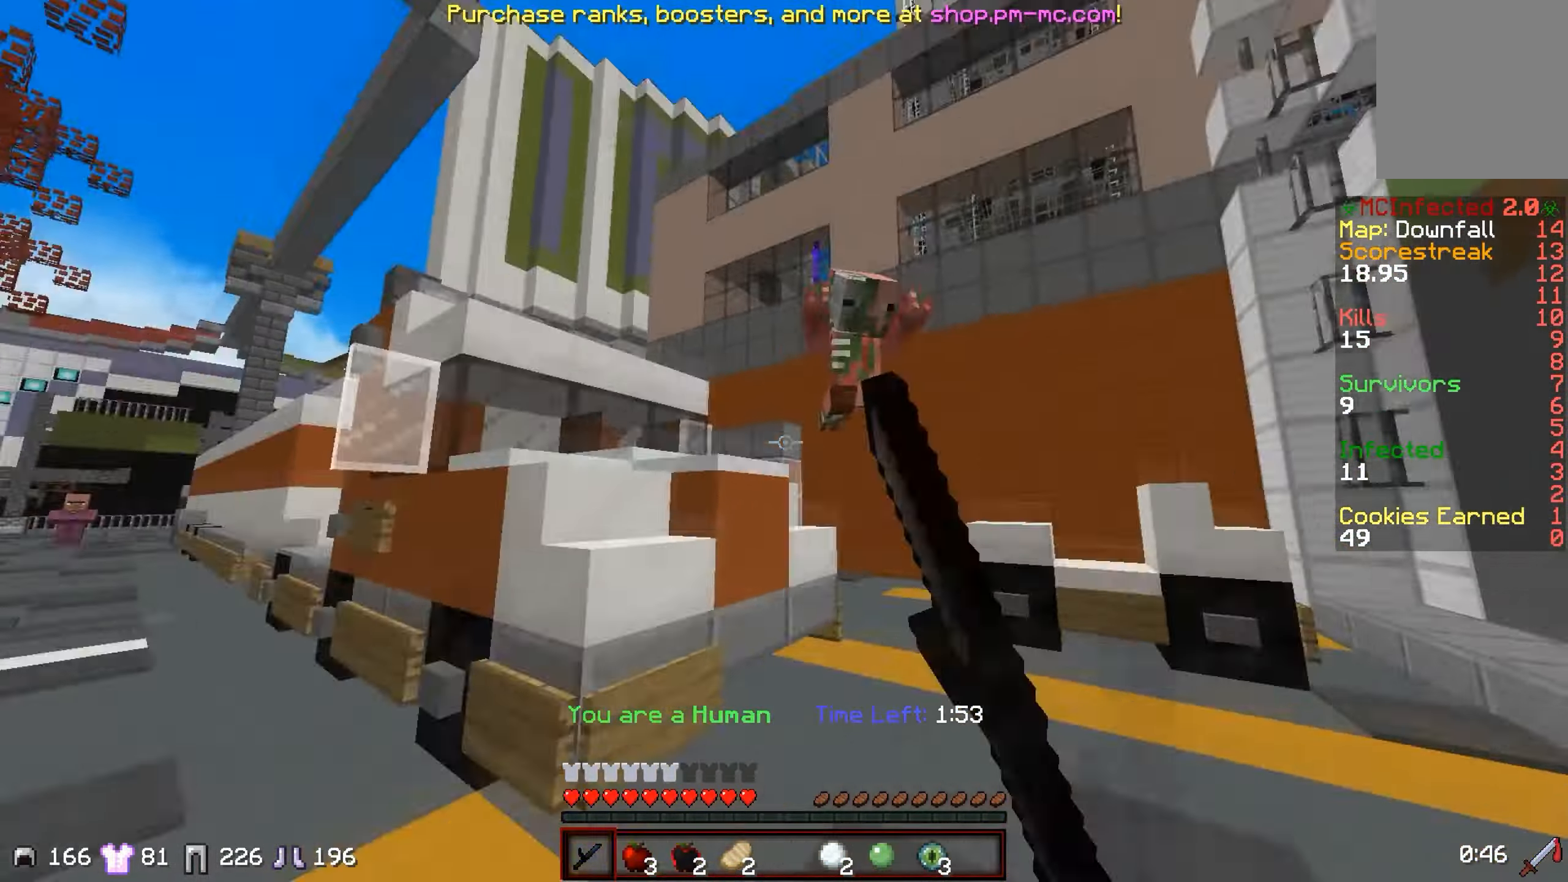
{"keys": ["d", "w"], "events": []}
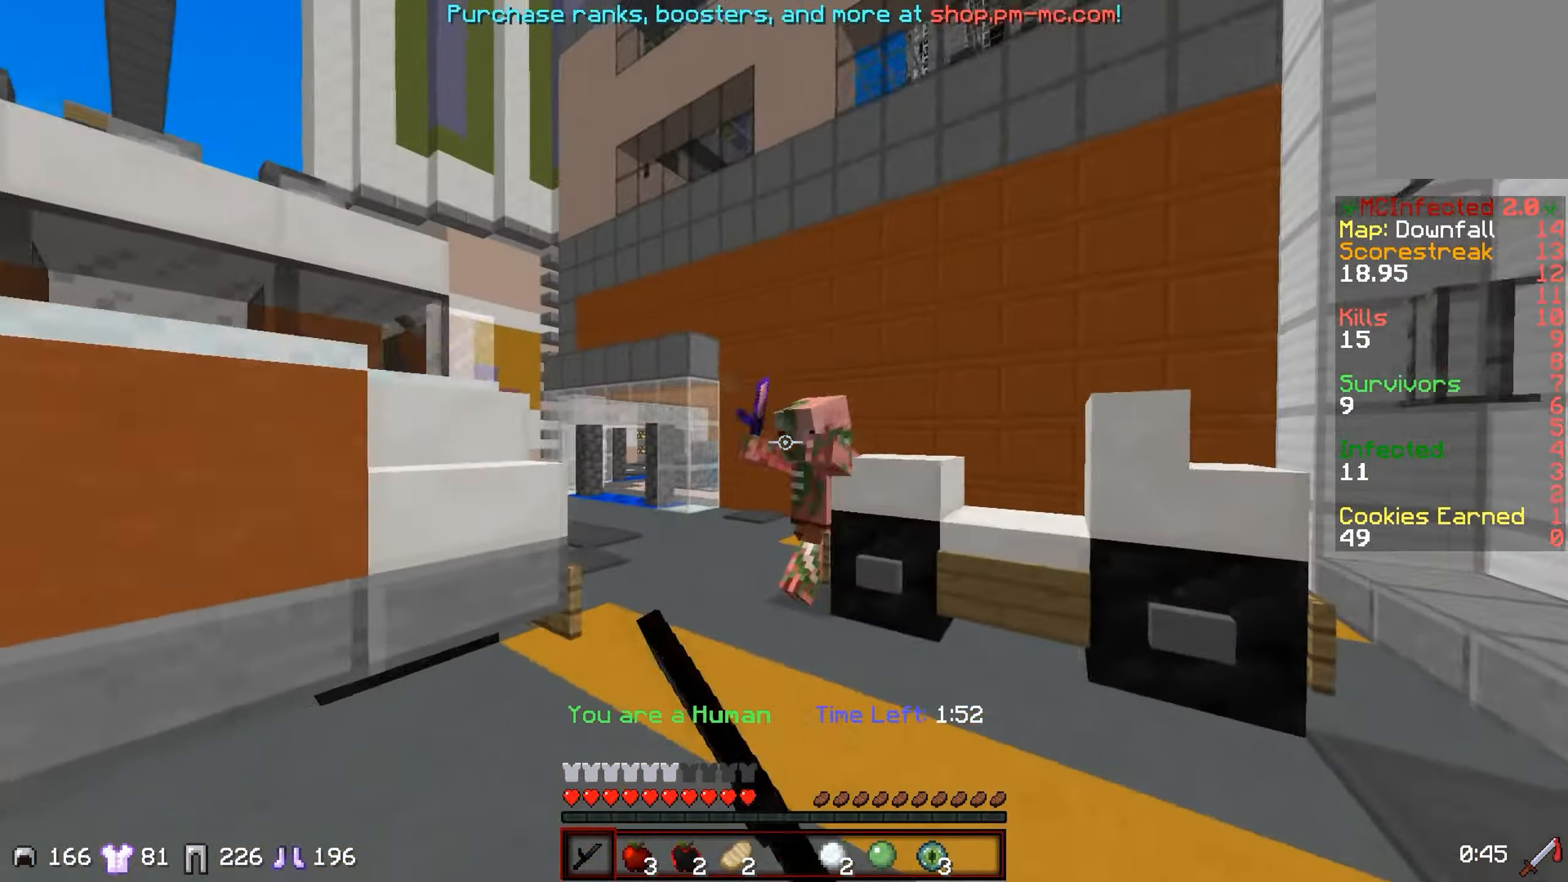
{"keys": ["d", "w"], "events": []}
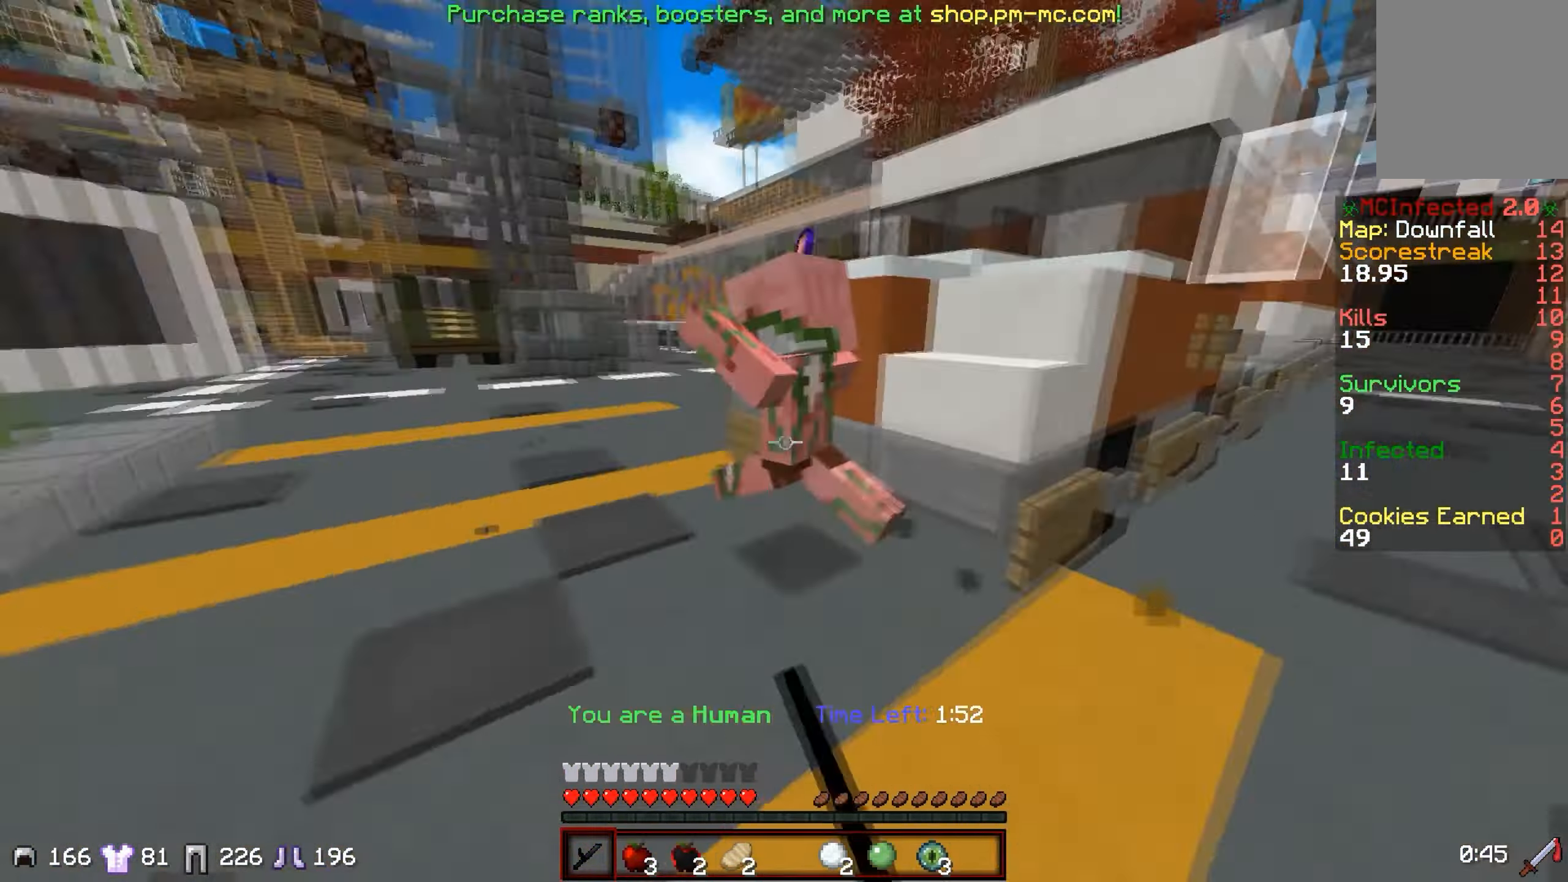
{"keys": ["d", "w"], "events": []}
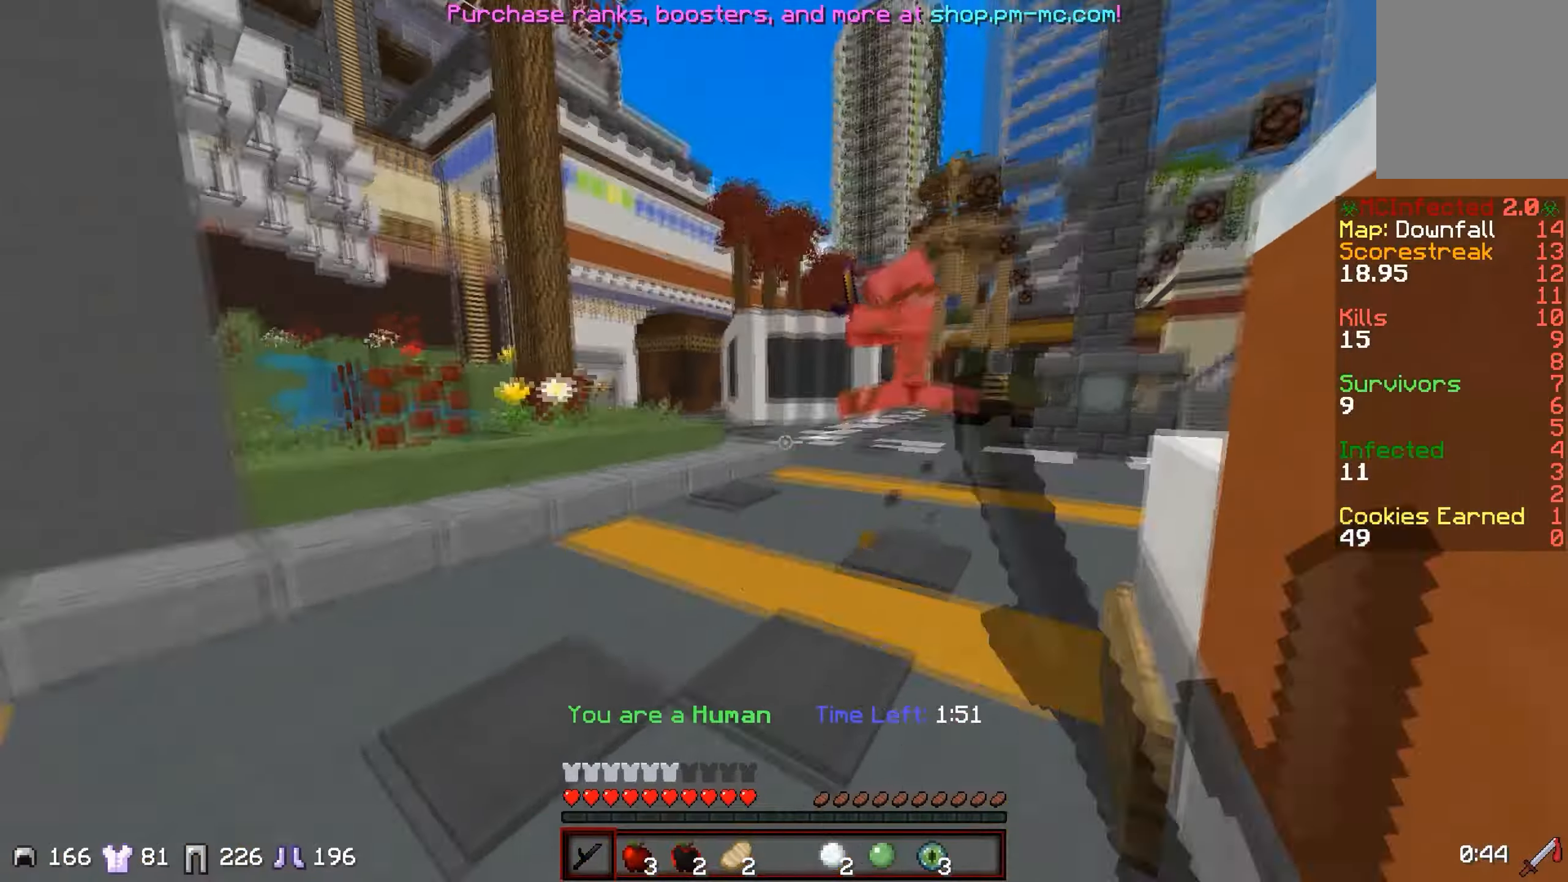
{"keys": ["w"], "events": [[50, "d", "up"]]}
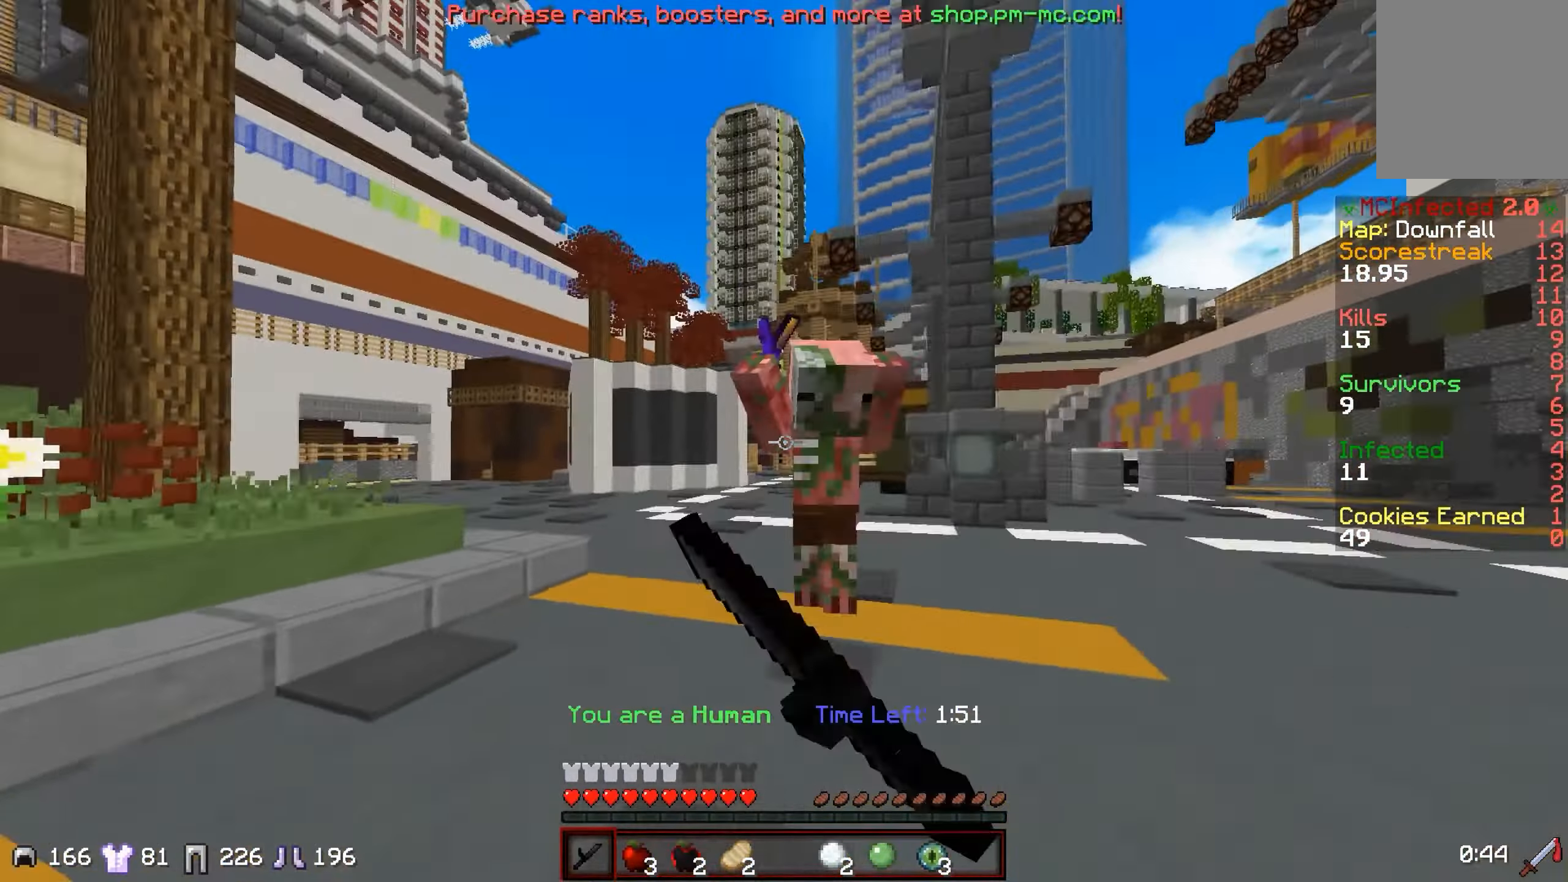
{"keys": ["a", "w"], "events": [[50, "d", "down"], [400, "a", "down"], [400, "d", "up"]]}
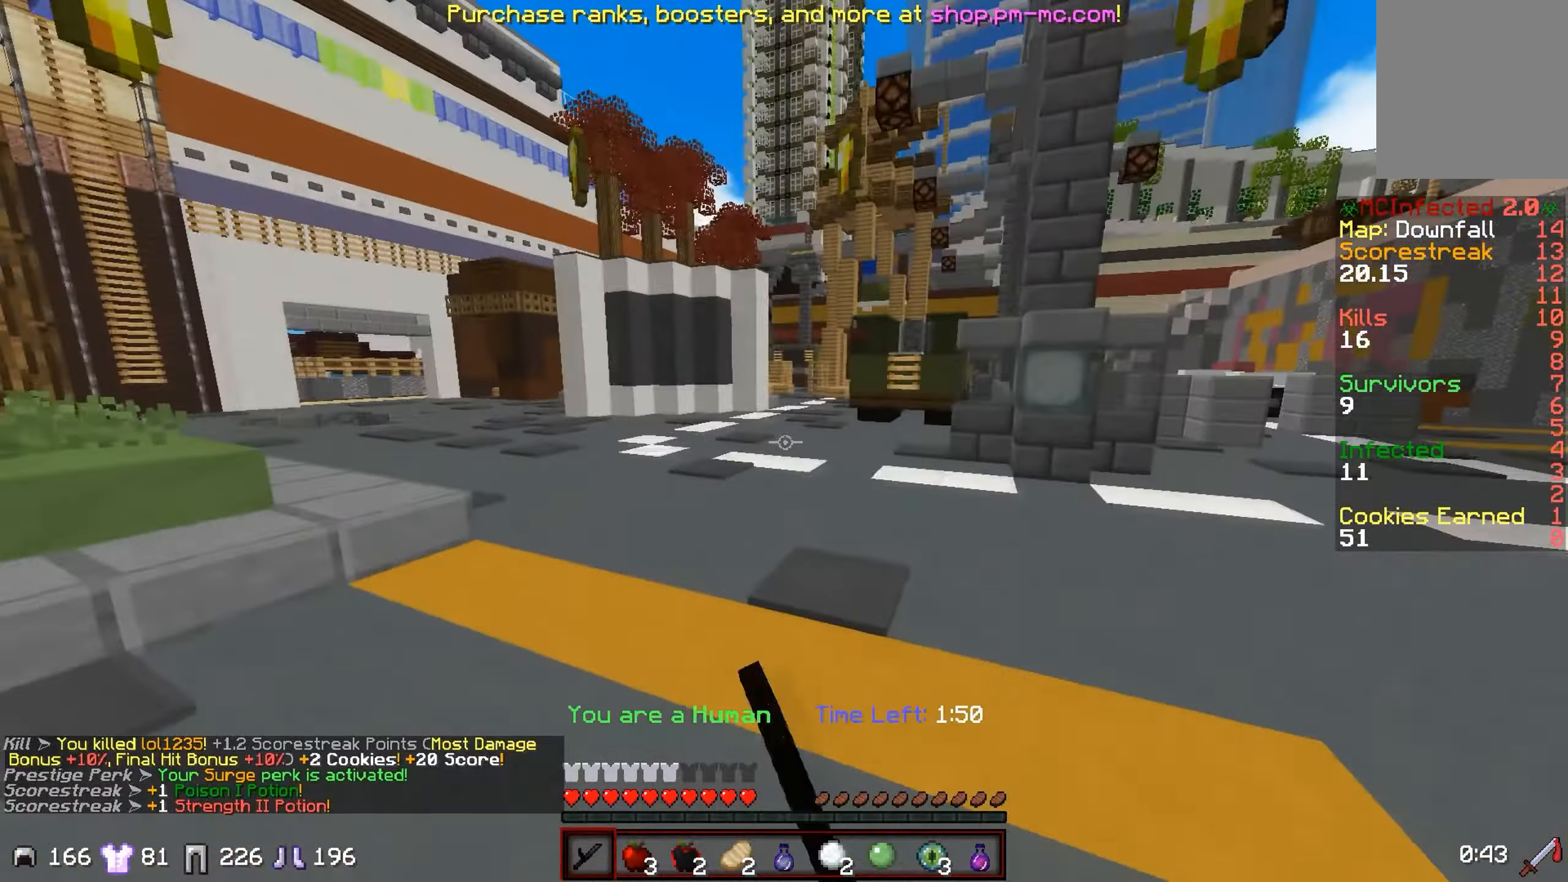
{"keys": ["d"], "events": [[117, "a", "up"], [117, "d", "down"], [501, "w", "up"]]}
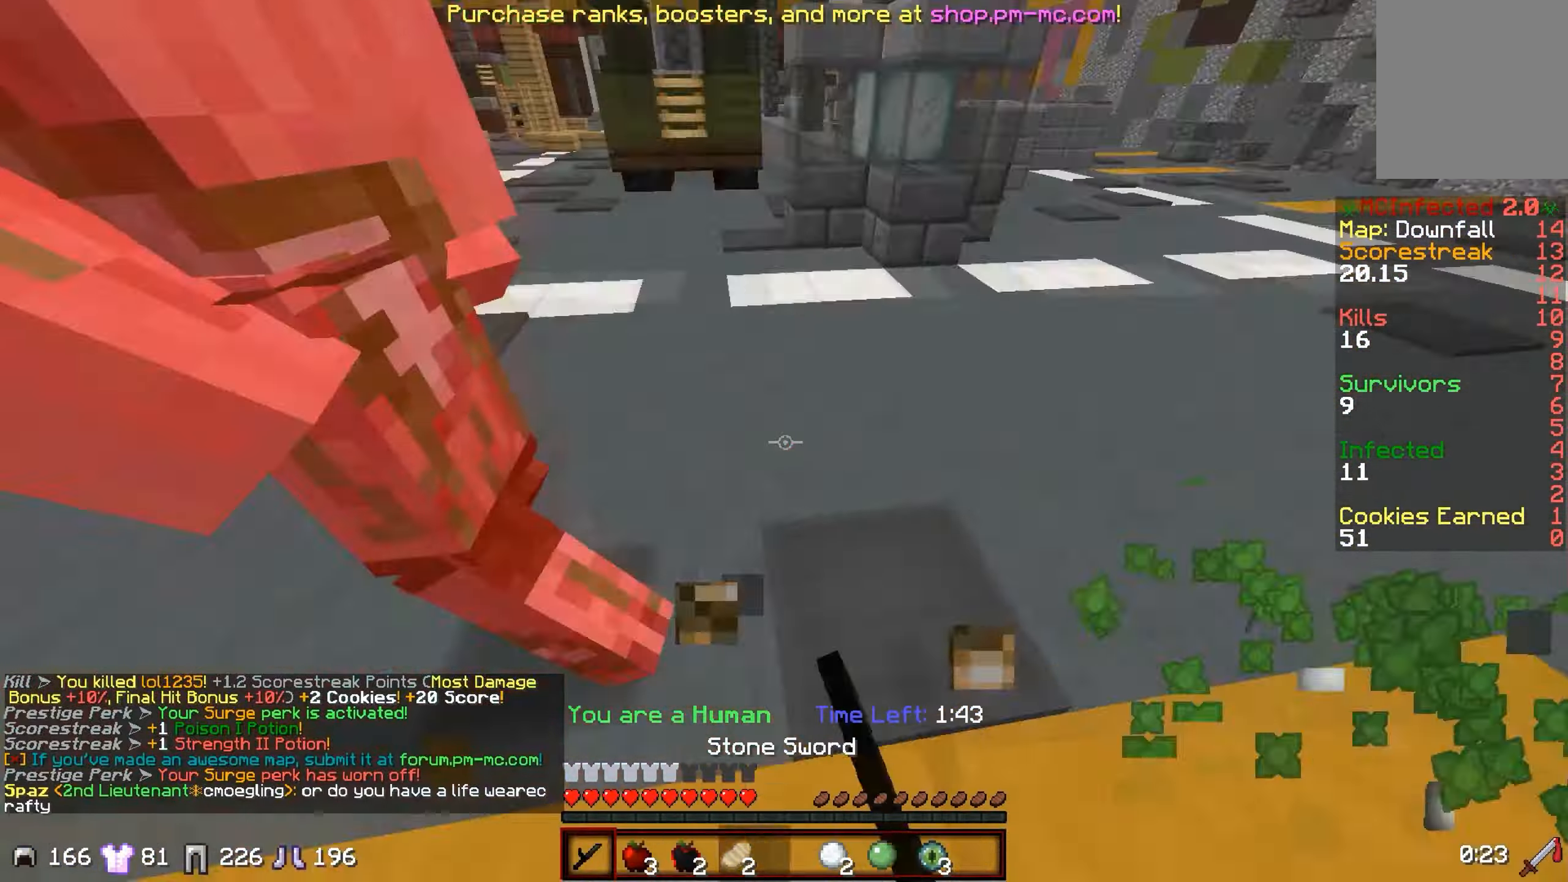
{"keys": ["d"], "events": [[150, "w", "down"], [400, "w", "up"]]}
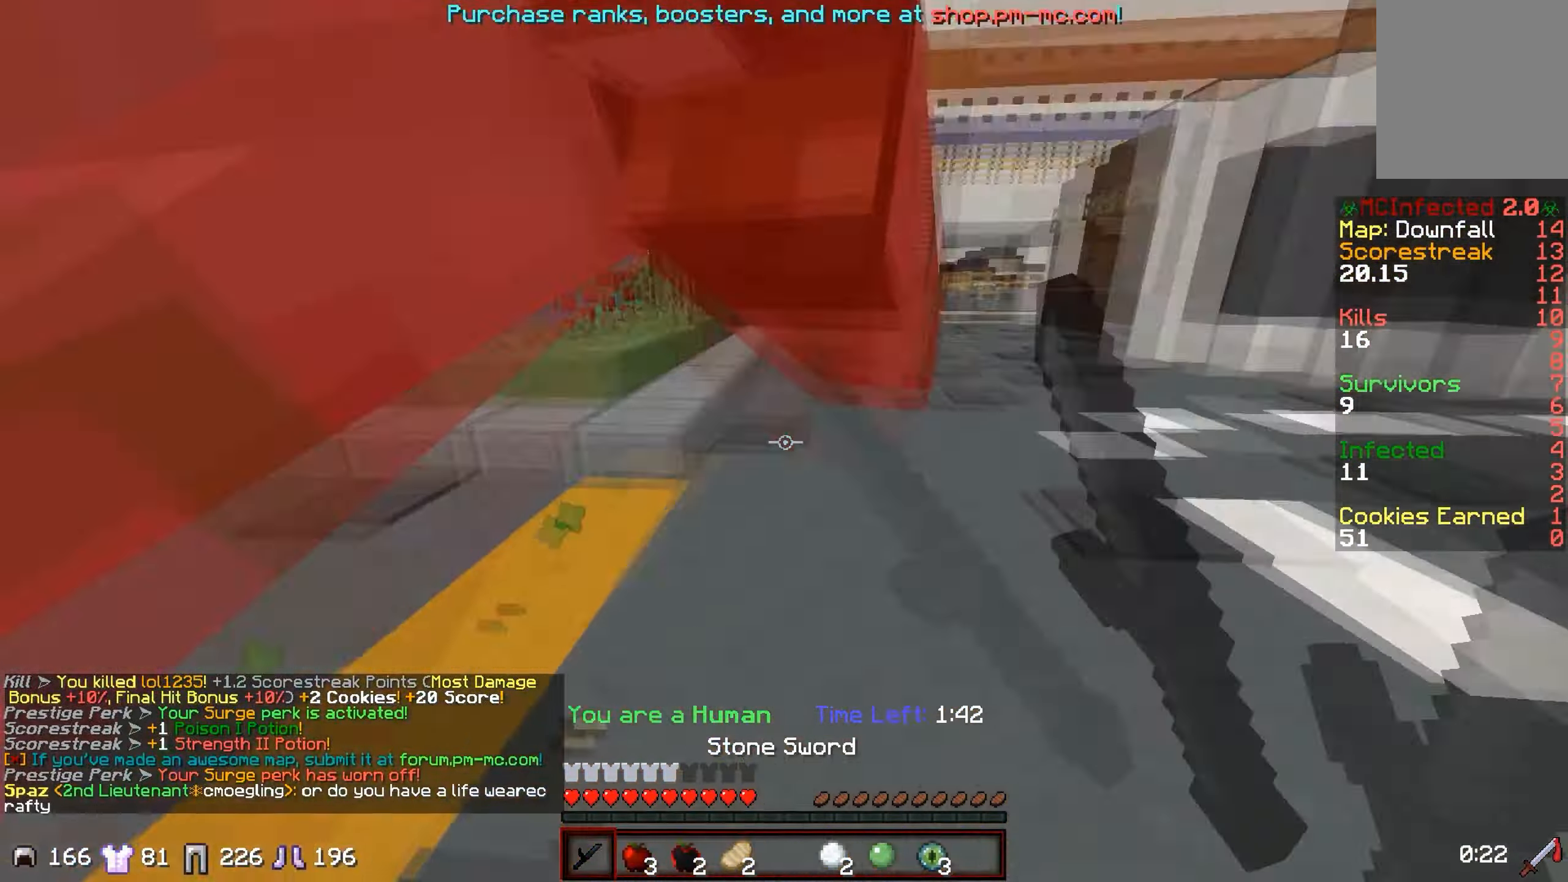
{"keys": ["a", "d", "w"], "events": [[400, "w", "down"], [450, "a", "down"]]}
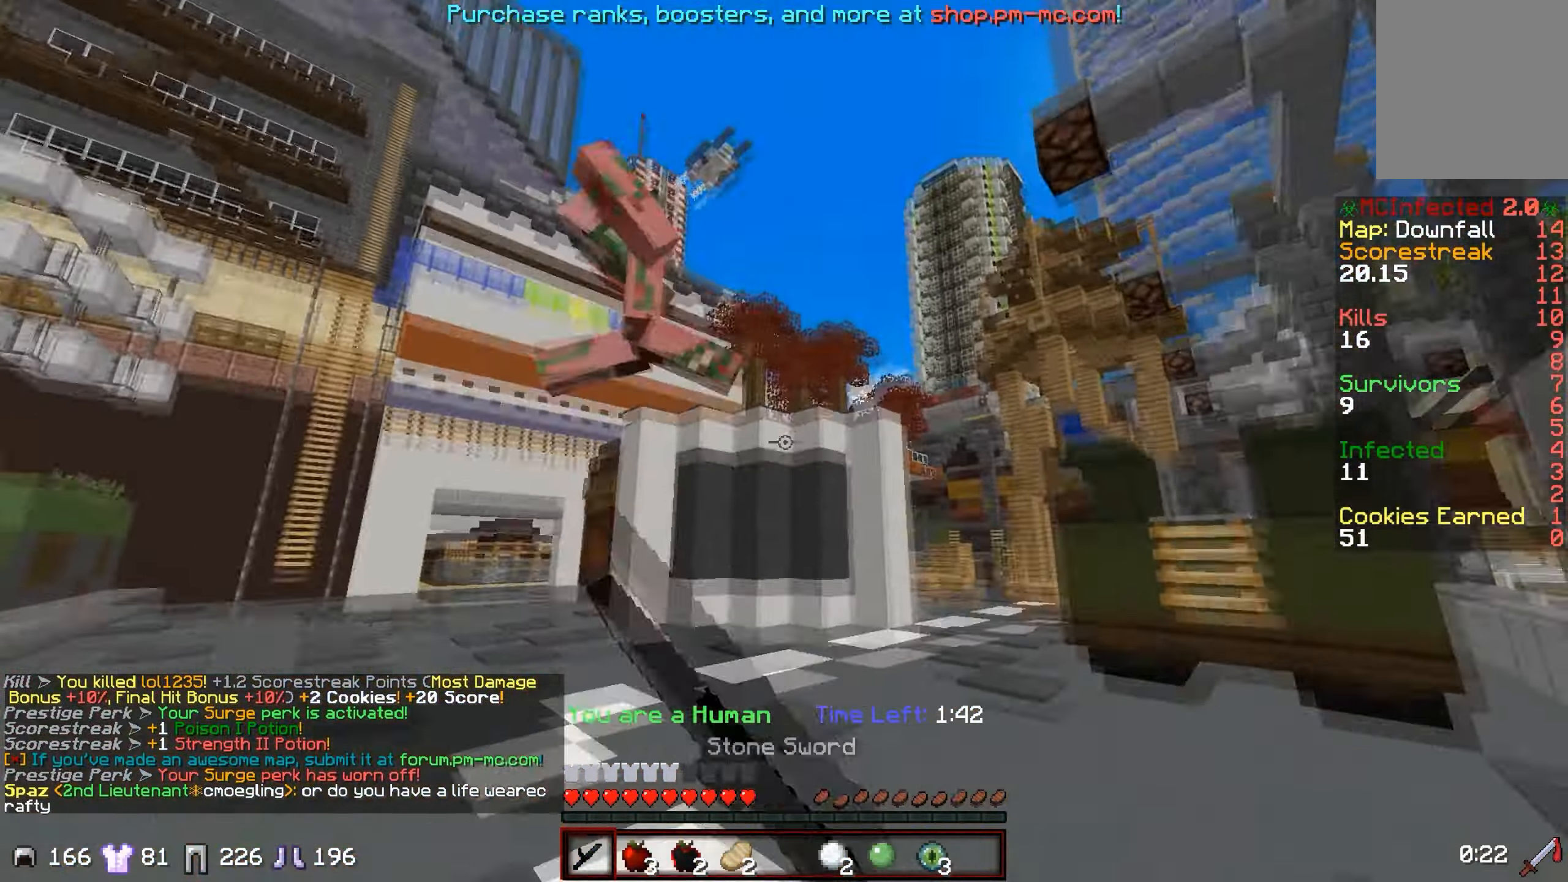
{"keys": ["a", "w"], "events": [[200, "d", "up"]]}
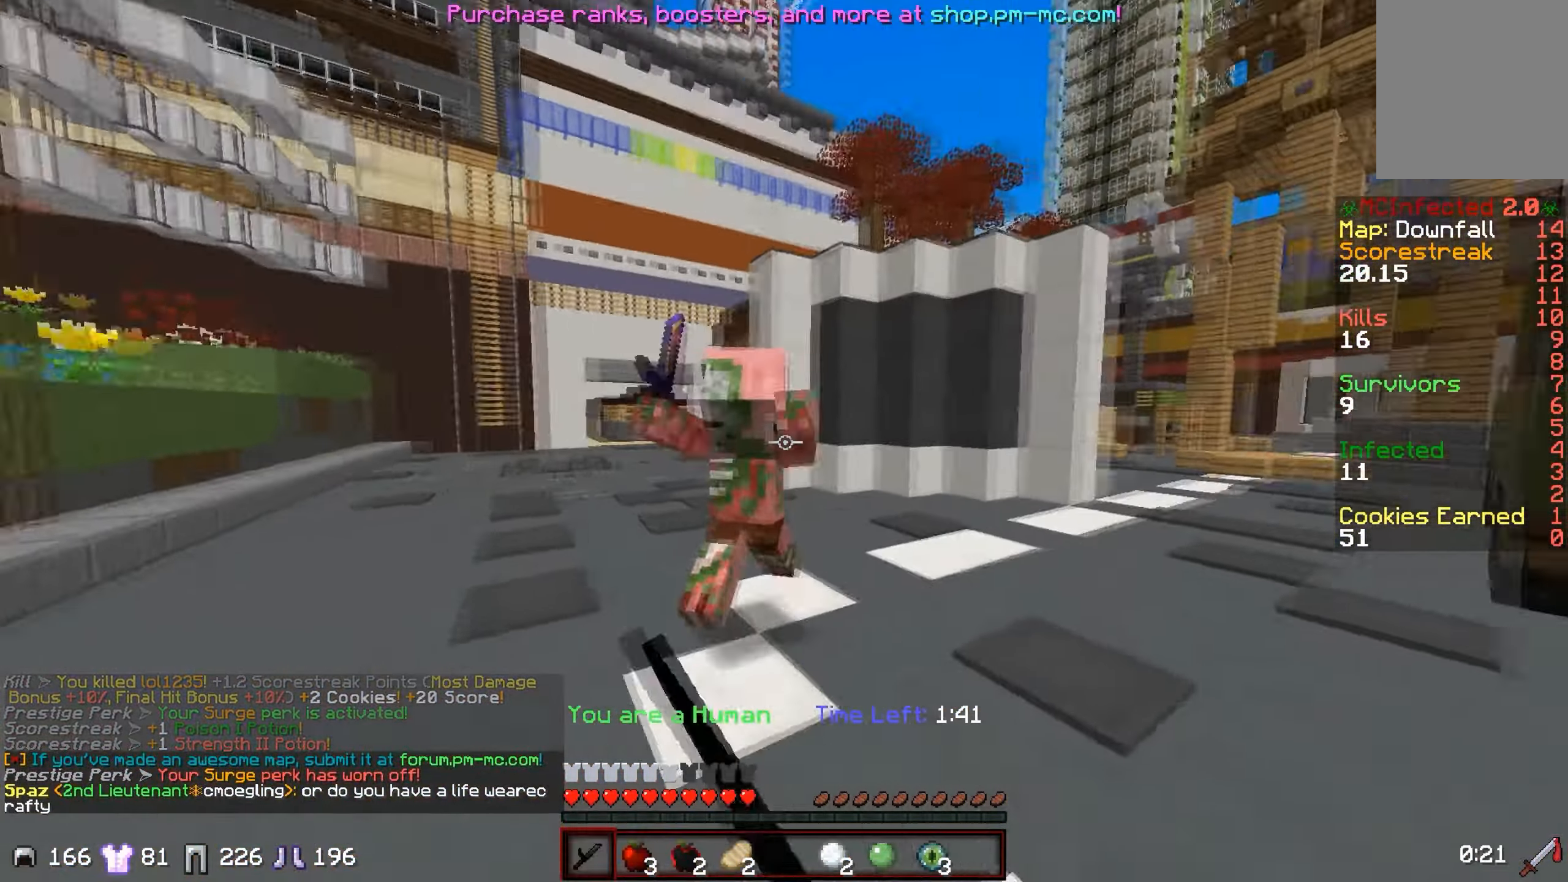
{"keys": ["d", "w"], "events": [[250, "w", "up"], [400, "d", "down"], [450, "a", "up"], [450, "w", "down"]]}
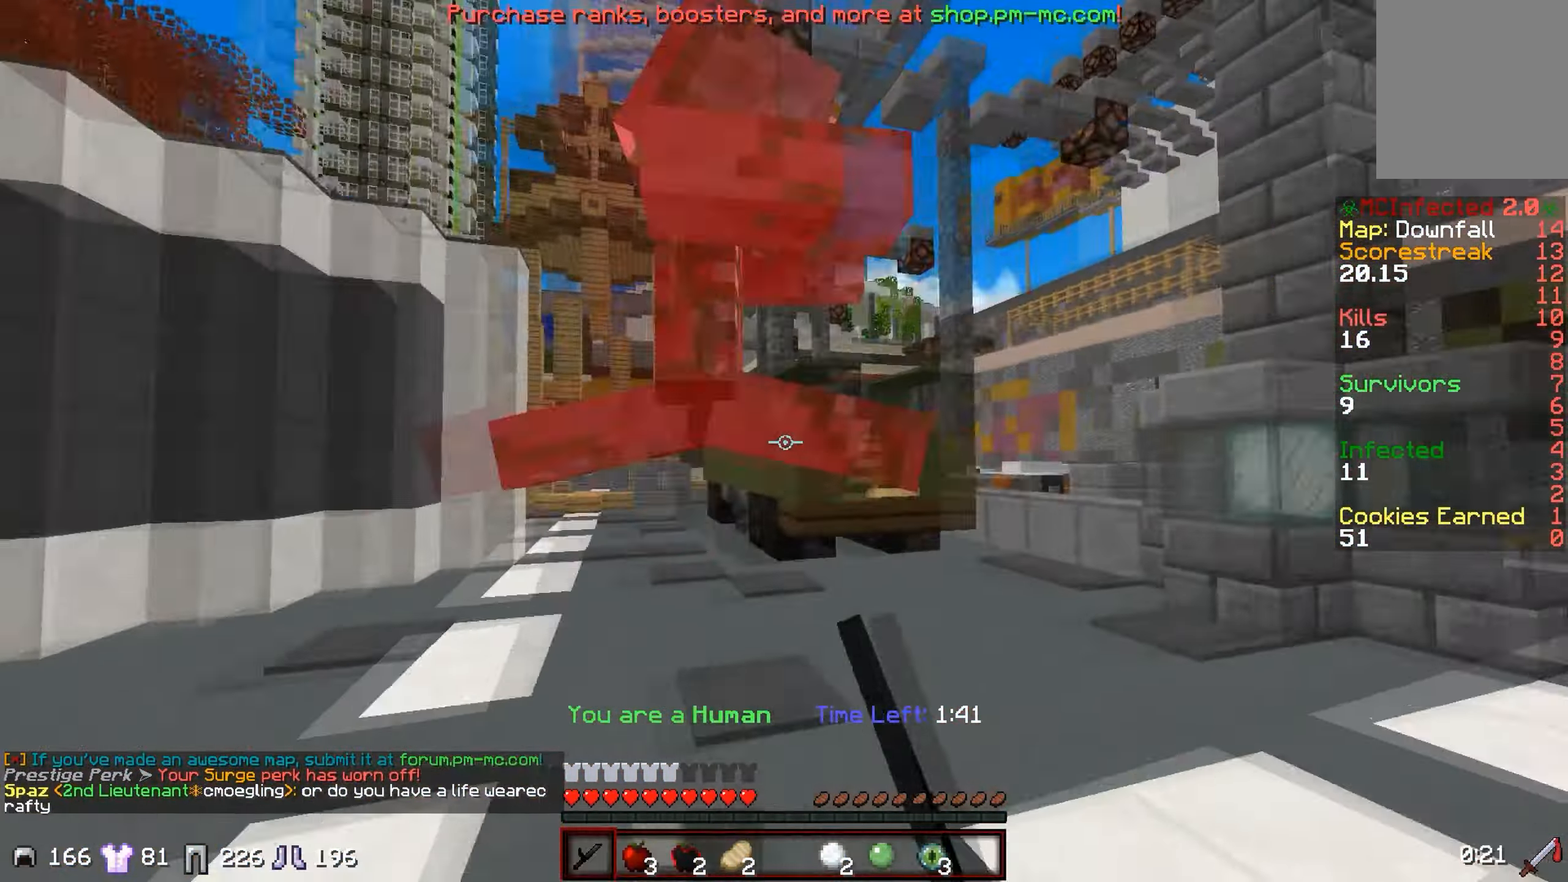
{"keys": ["d", "w"], "events": []}
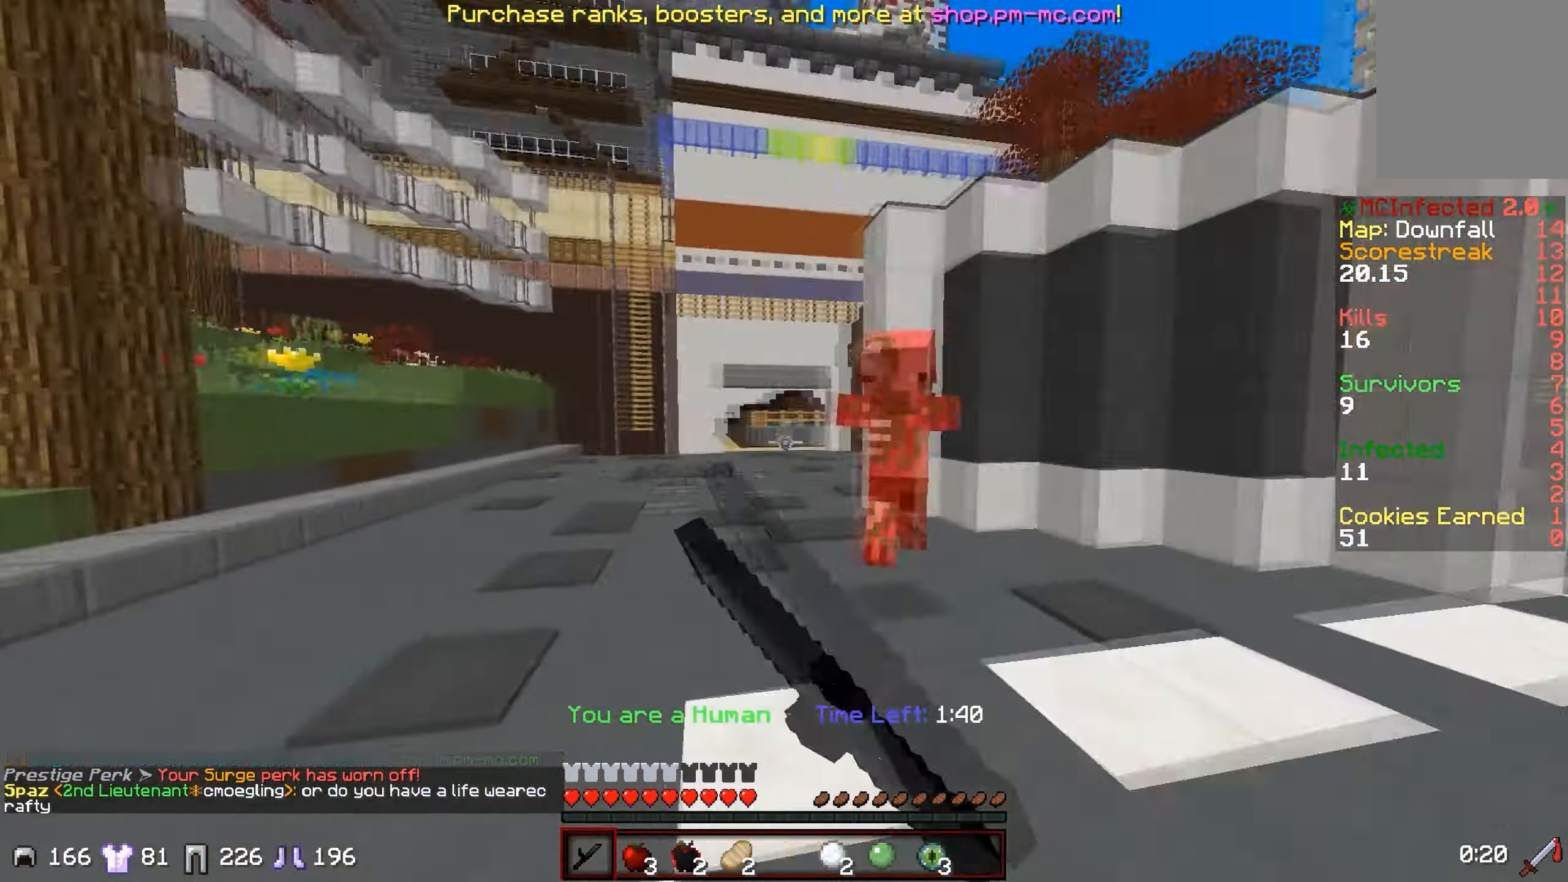
{"keys": ["d", "w"], "events": []}
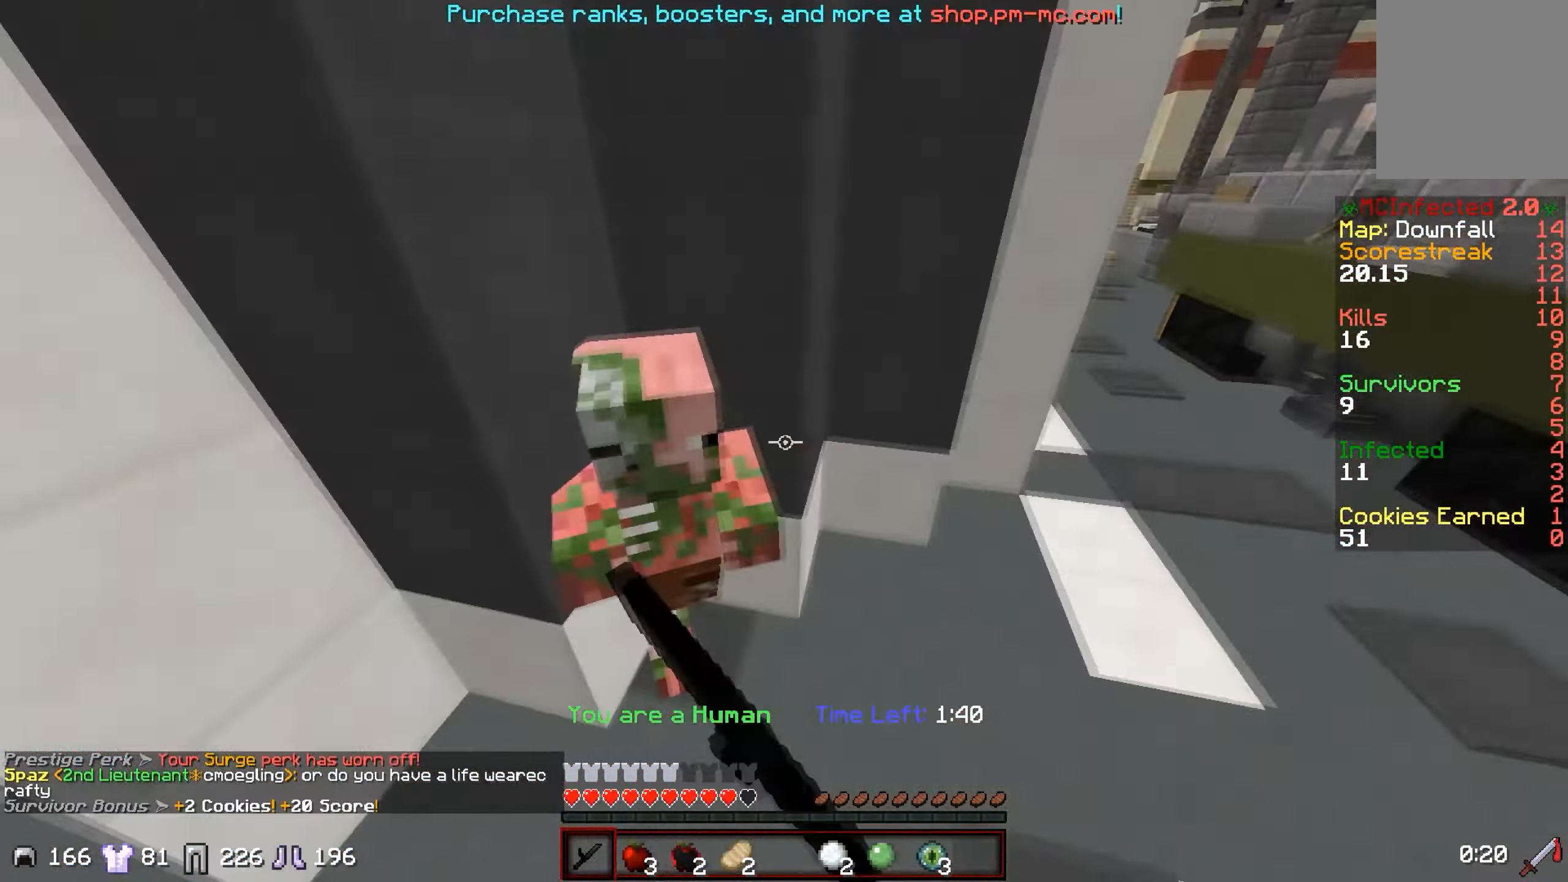
{"keys": ["a", "w"], "events": [[17, "a", "down"], [17, "d", "up"]]}
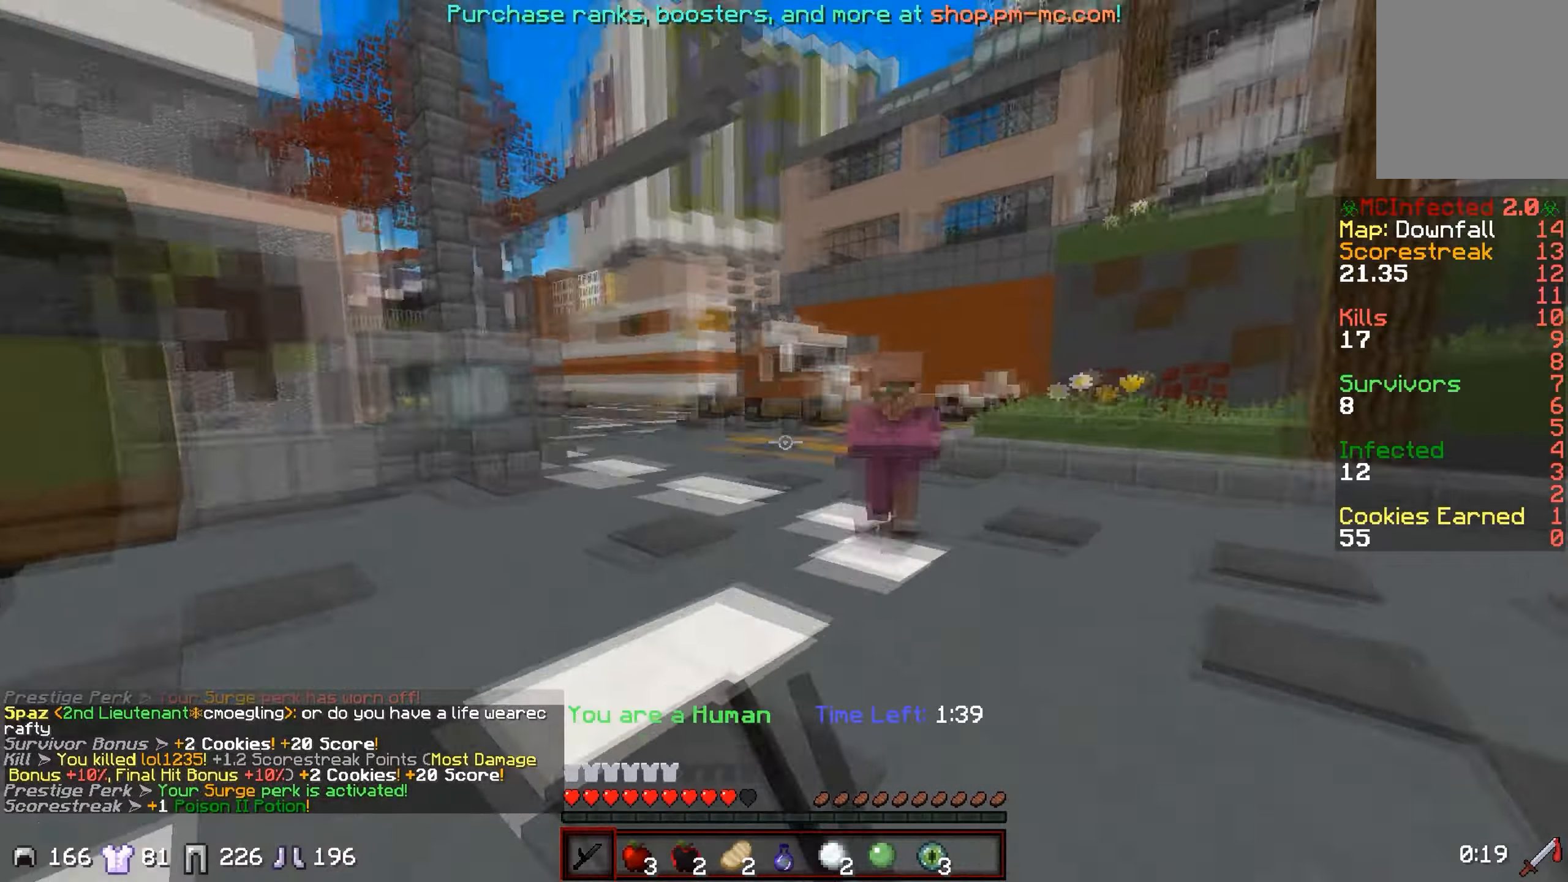
{"keys": ["a", "w"], "events": []}
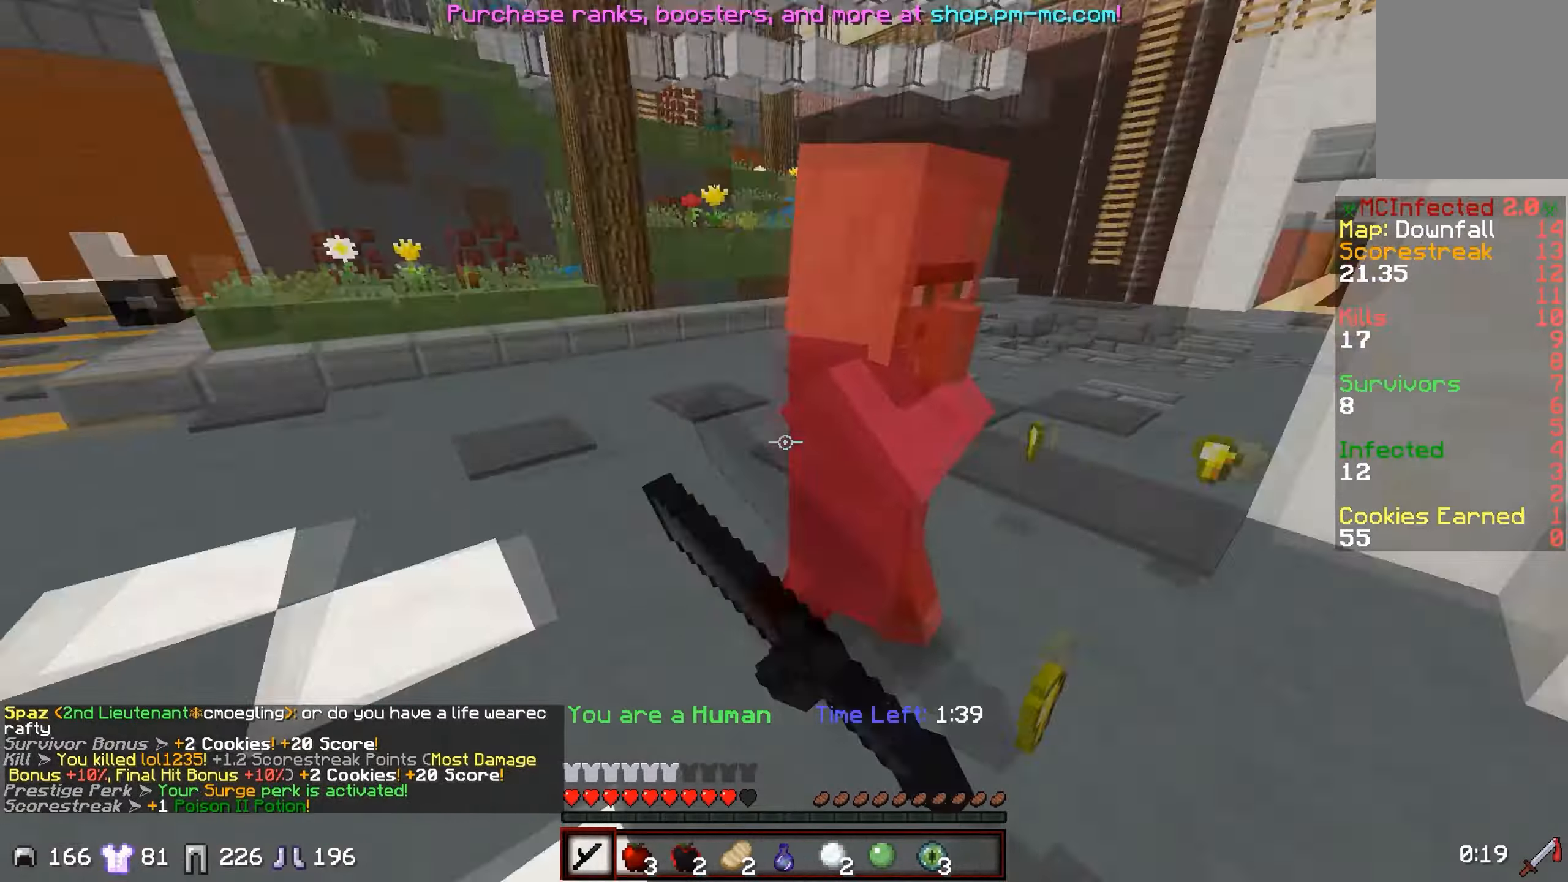
{"keys": ["a", "w"], "events": [[217, "w", "up"], [501, "w", "down"]]}
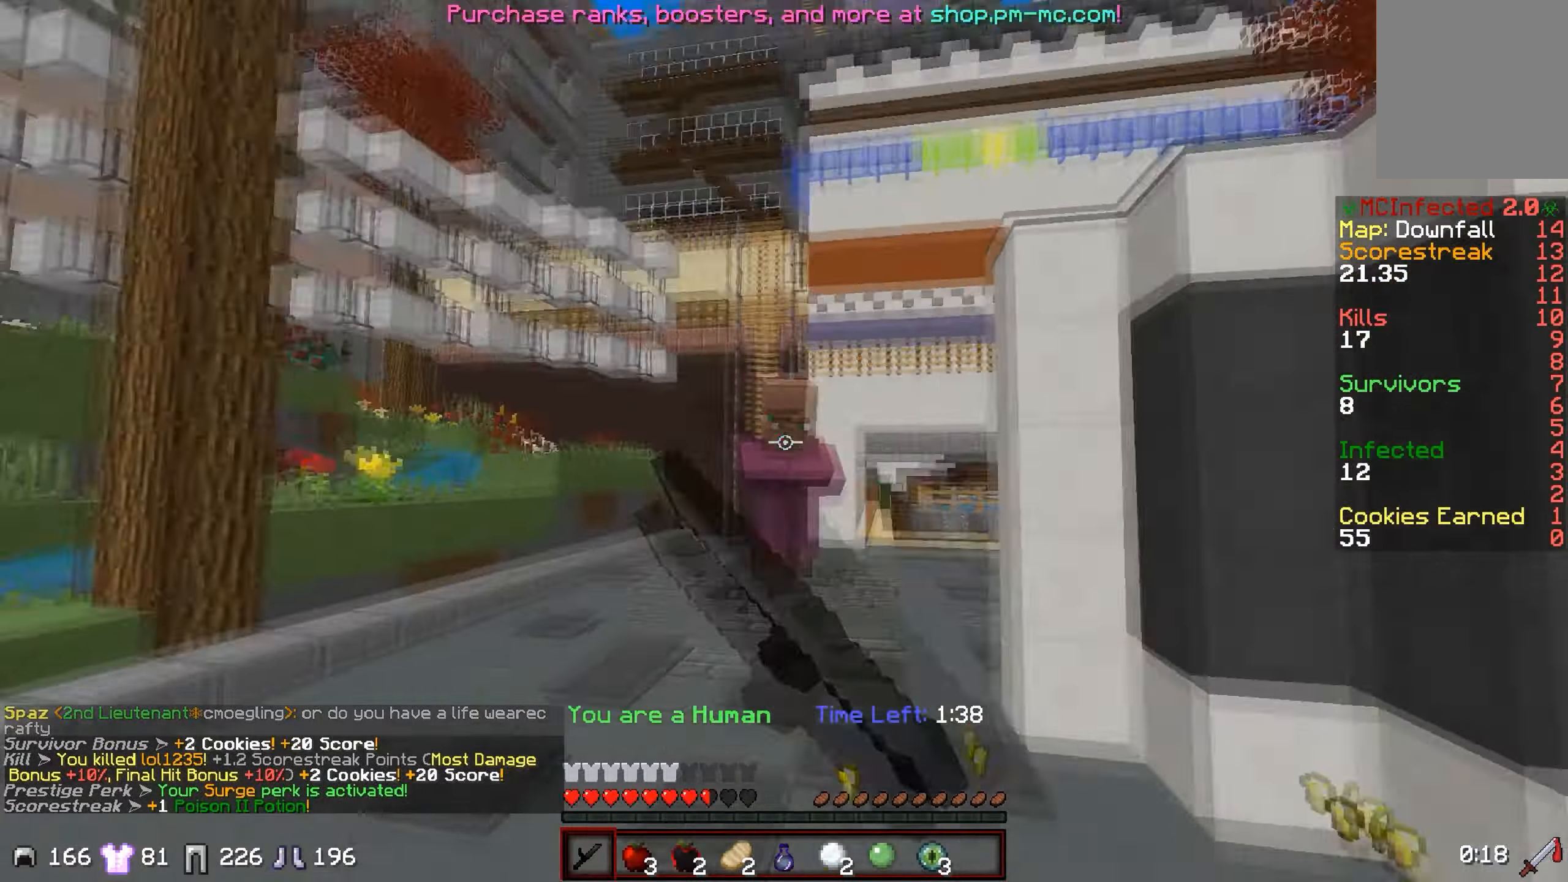
{"keys": ["d", "w"], "events": [[166, "a", "up"], [367, "d", "down"]]}
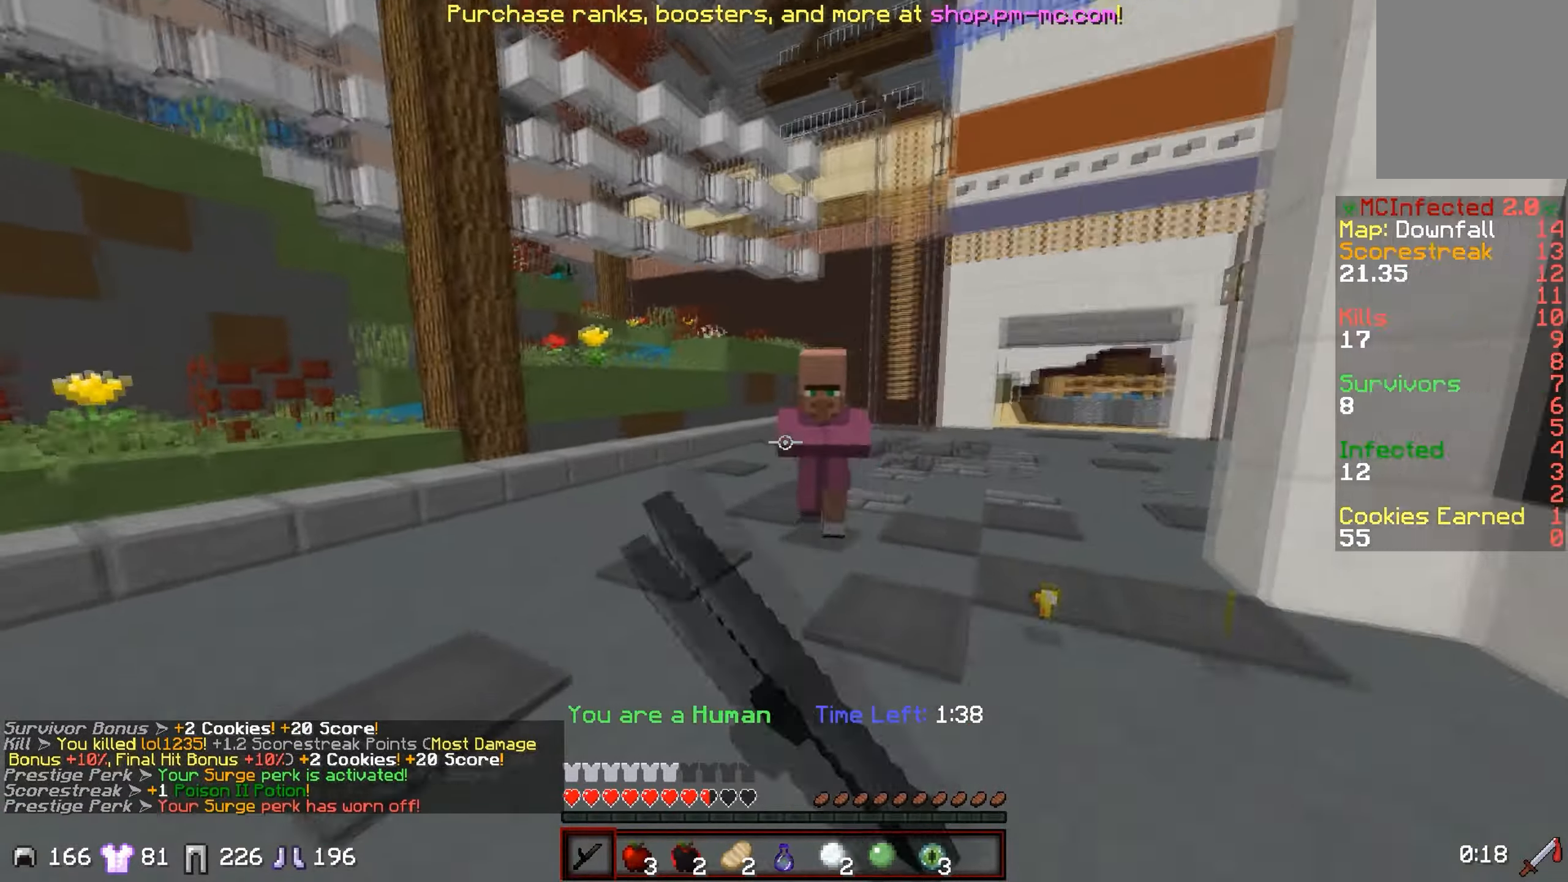
{"keys": ["a", "w"], "events": [[367, "a", "down"], [401, "d", "up"]]}
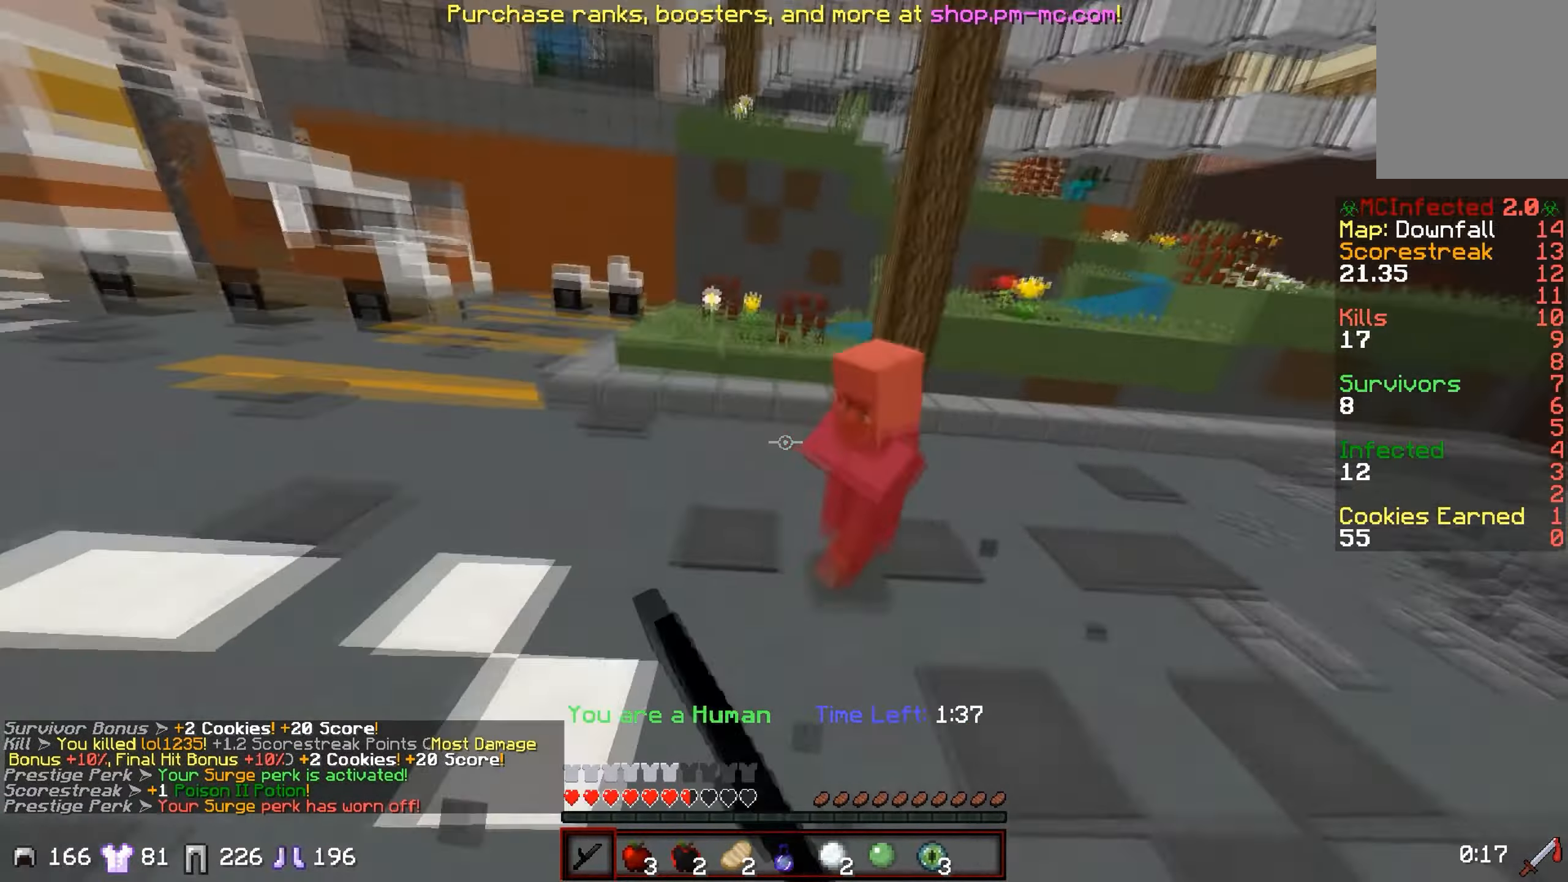
{"keys": ["w"], "events": [[116, "a", "up"], [116, "d", "down"], [116, "w", "up"], [200, "w", "down"], [400, "d", "up"]]}
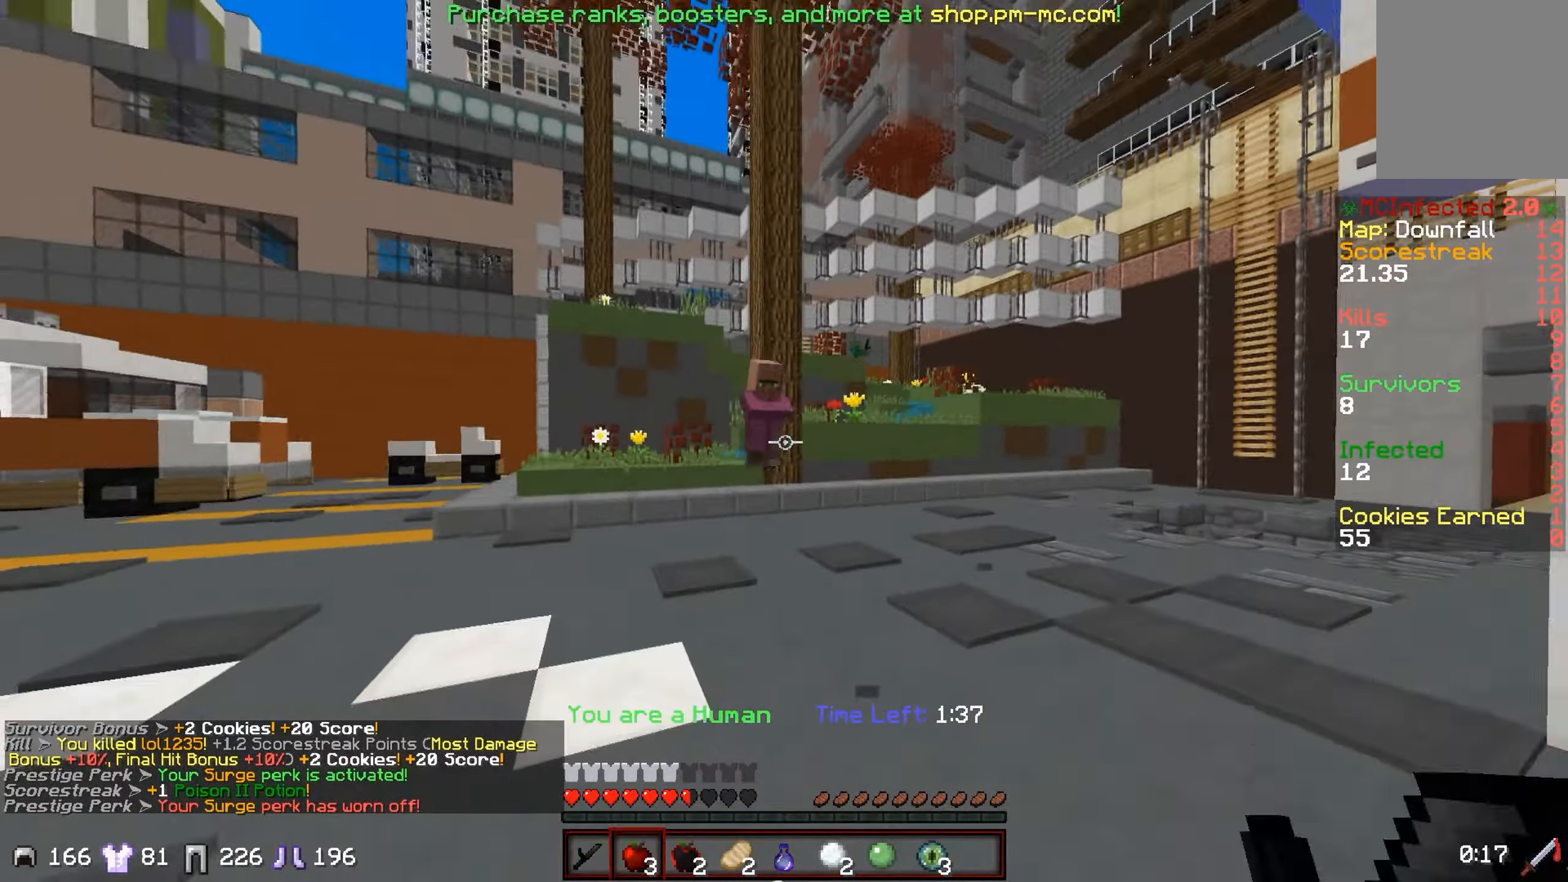
{"keys": ["w"], "events": []}
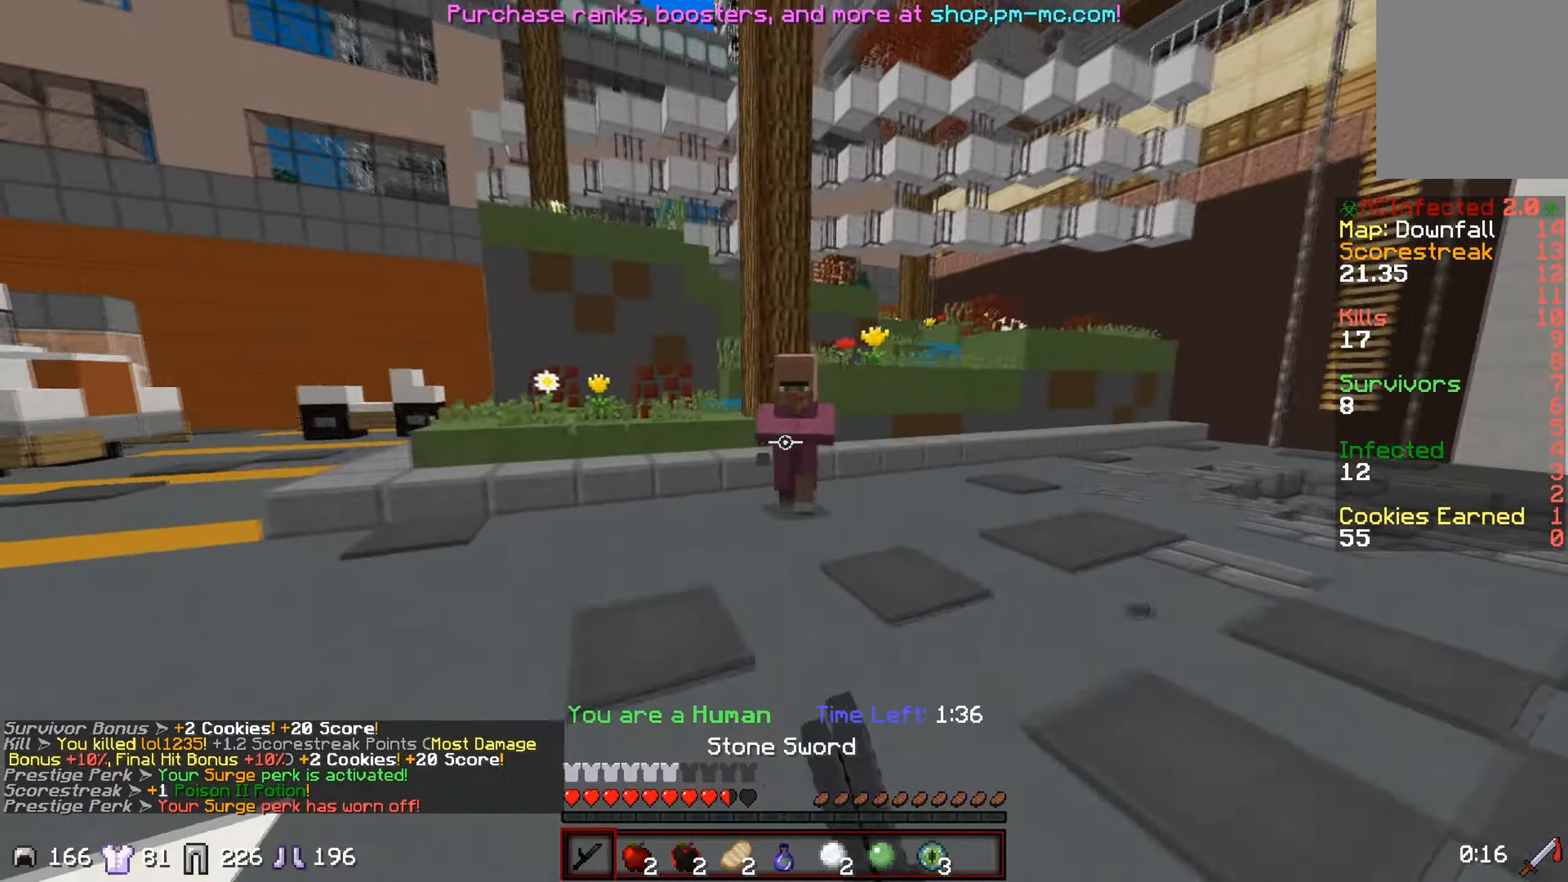
{"keys": ["d", "w"], "events": [[50, "d", "down"]]}